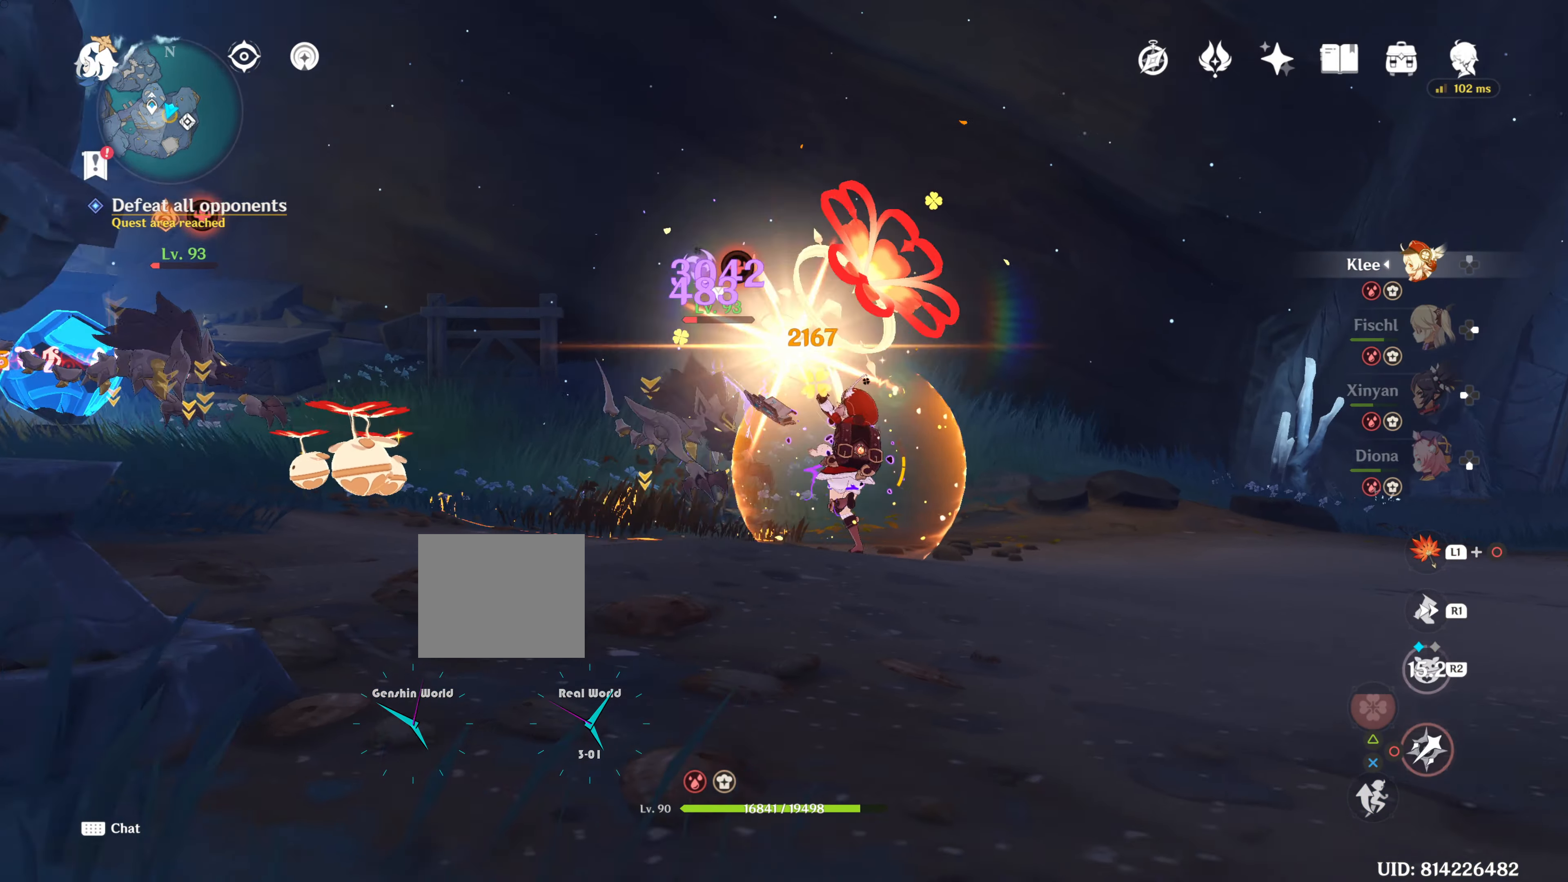
Gameplay with a controller (PlayStation layout); each line is a JSON object with the inputs held at the frame after it. "events" lists button and stick changes between this image and that frame as [ms after this image, input, new state], when the widget could be followed in between. Not read: L3 R3.
{"buttons": [], "left_stick": "up", "right_stick": "left", "events": [[367, "CIRCLE", "up"], [501, "right_stick", "left"]]}
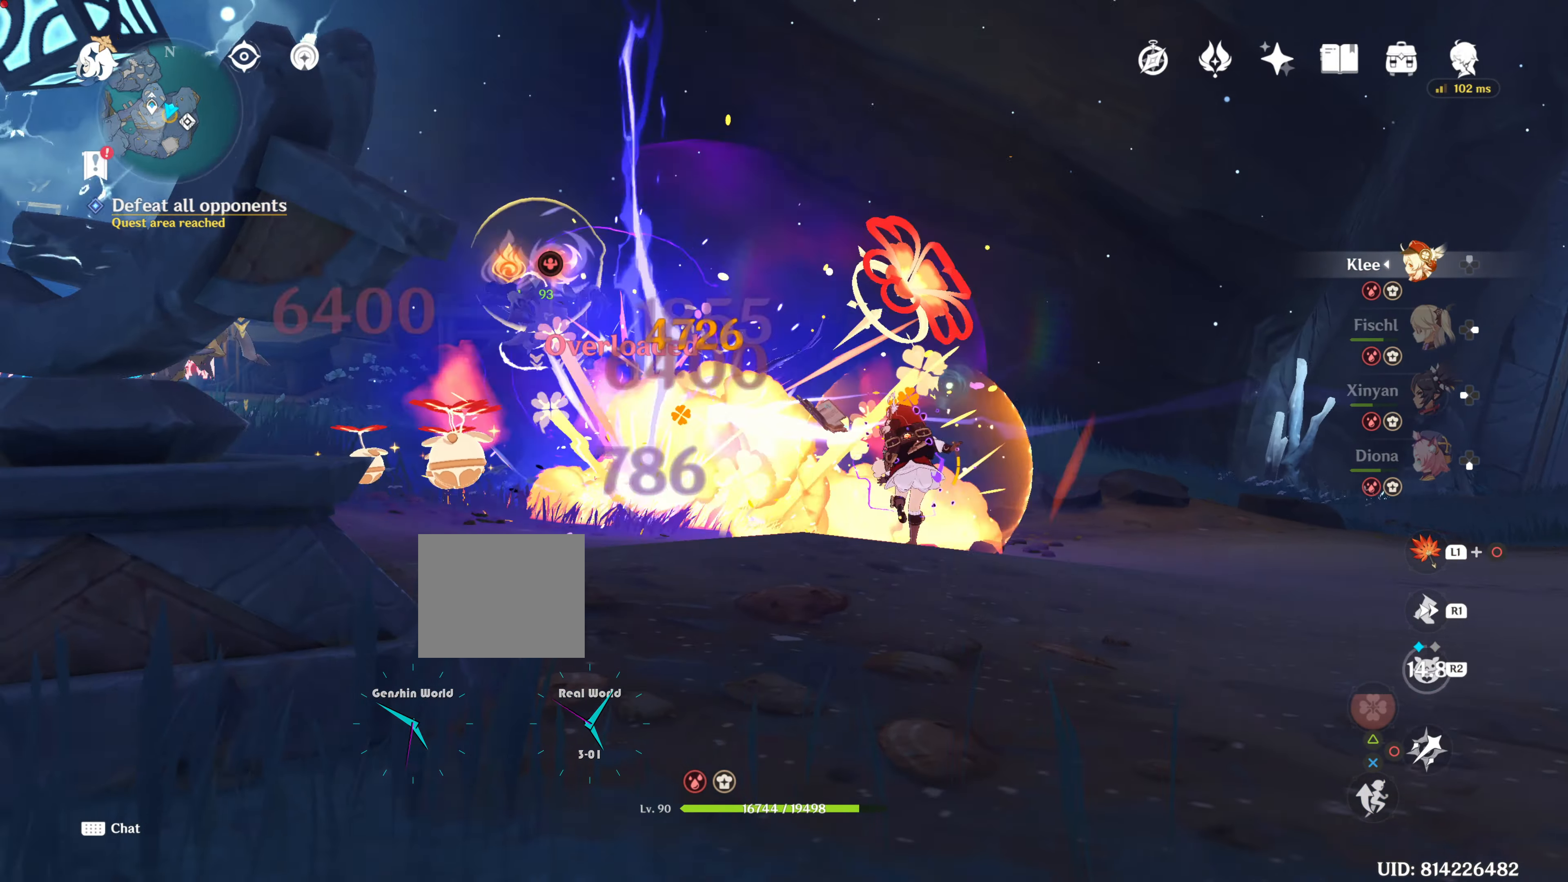
{"buttons": [], "left_stick": "up", "right_stick": "center", "events": [[66, "R1", "down"], [300, "R1", "up"], [367, "right_stick", "center"]]}
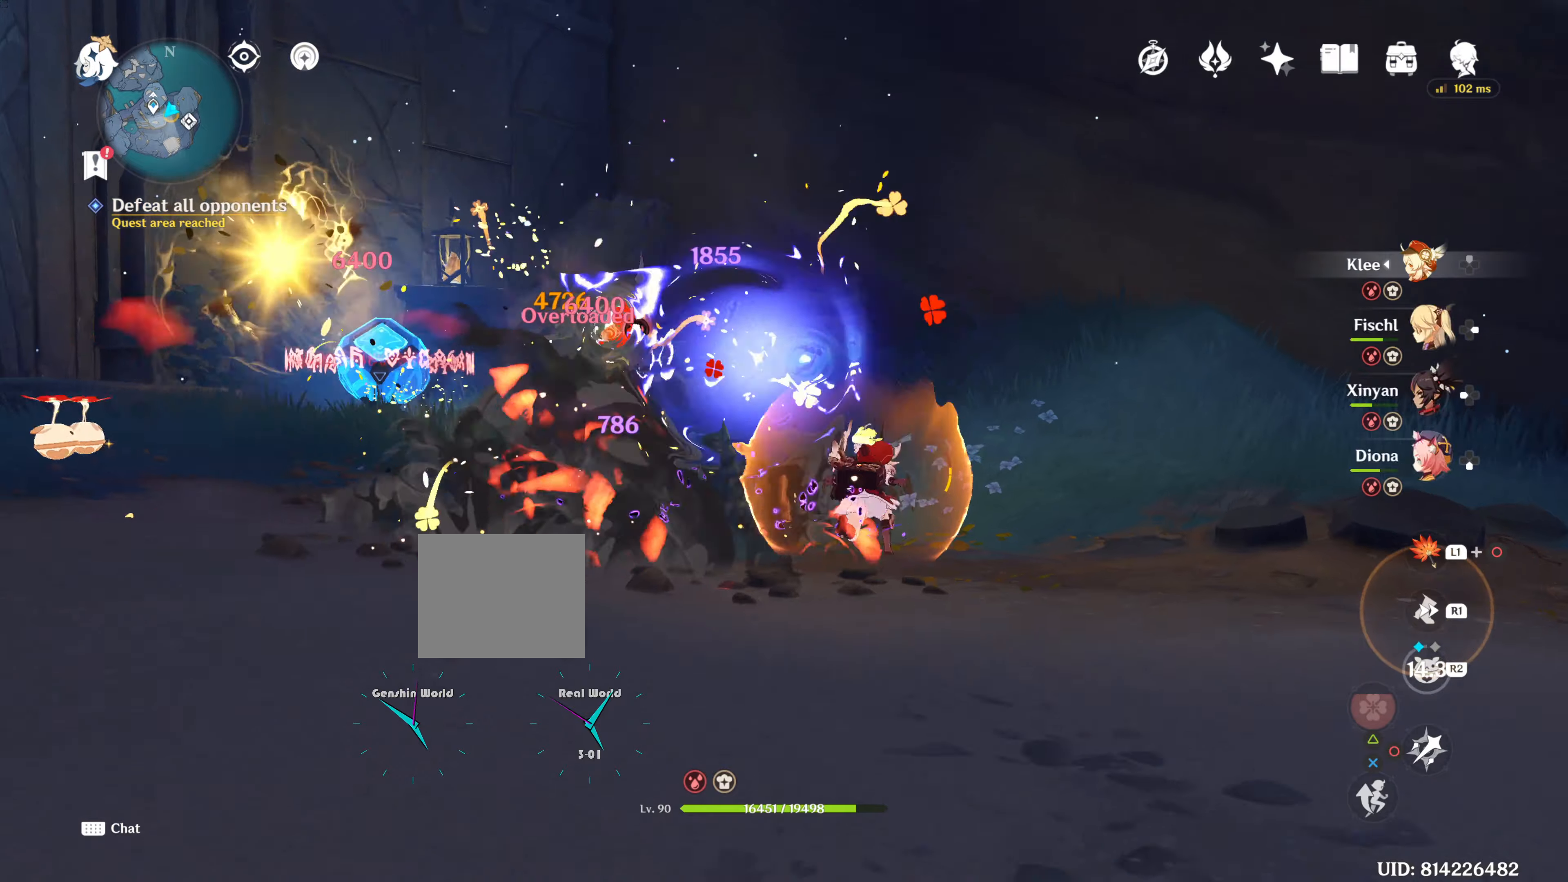
{"buttons": ["CIRCLE"], "left_stick": "up-left", "right_stick": "center", "events": [[16, "CIRCLE", "down"], [100, "CIRCLE", "up"], [150, "CIRCLE", "down"], [233, "CIRCLE", "up"], [333, "left_stick", "up-left"], [383, "CIRCLE", "down"], [434, "CIRCLE", "up"], [500, "CIRCLE", "down"]]}
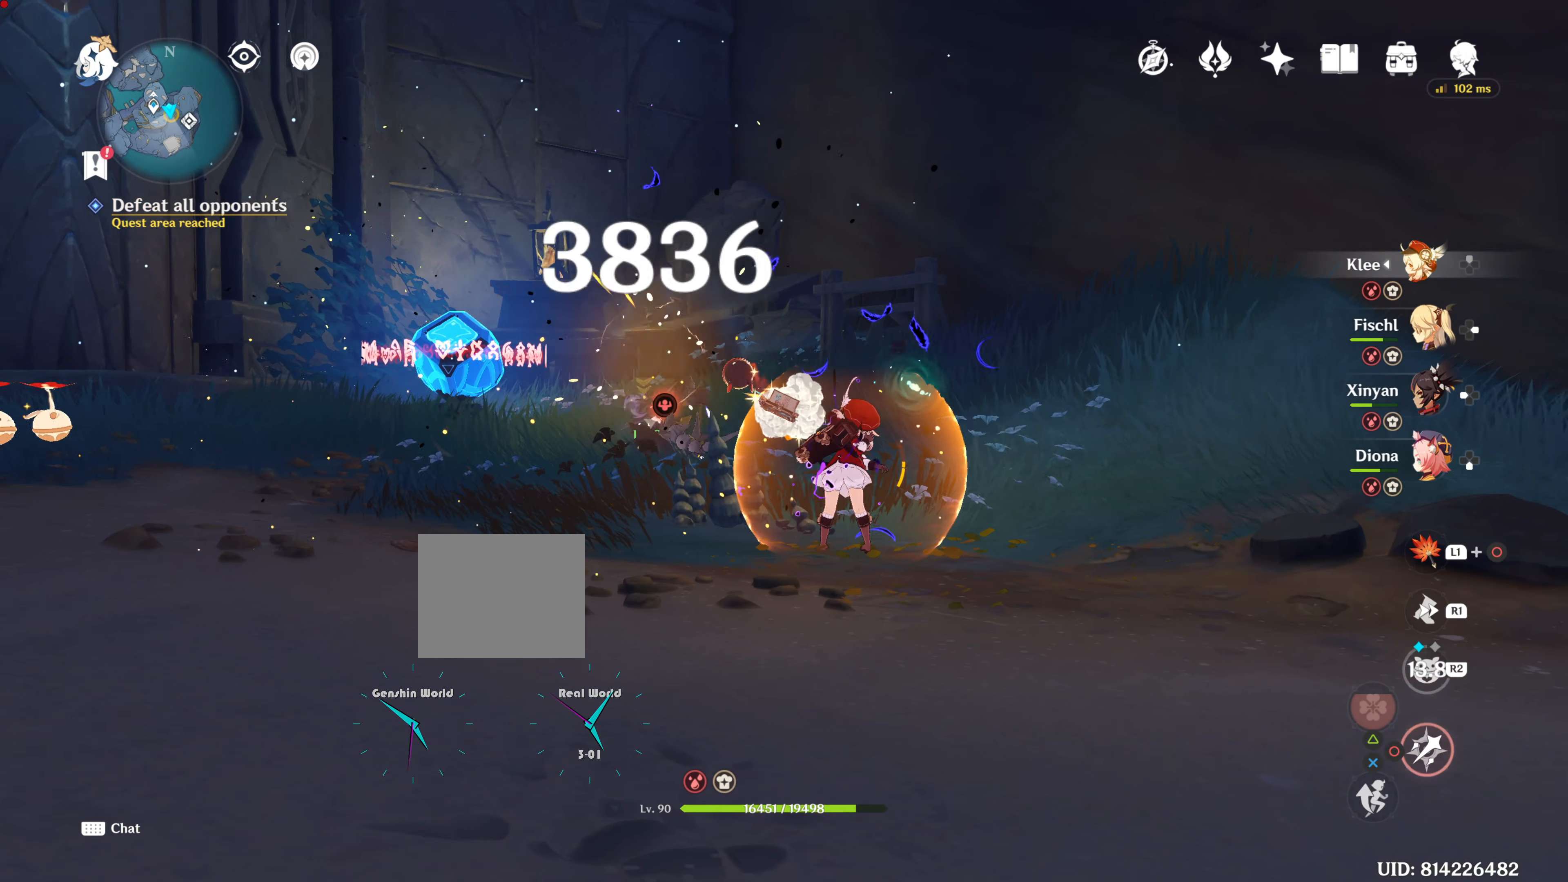
{"buttons": [], "left_stick": "up-left", "right_stick": "center", "events": [[117, "CIRCLE", "up"], [184, "CIRCLE", "down"], [267, "CIRCLE", "up"]]}
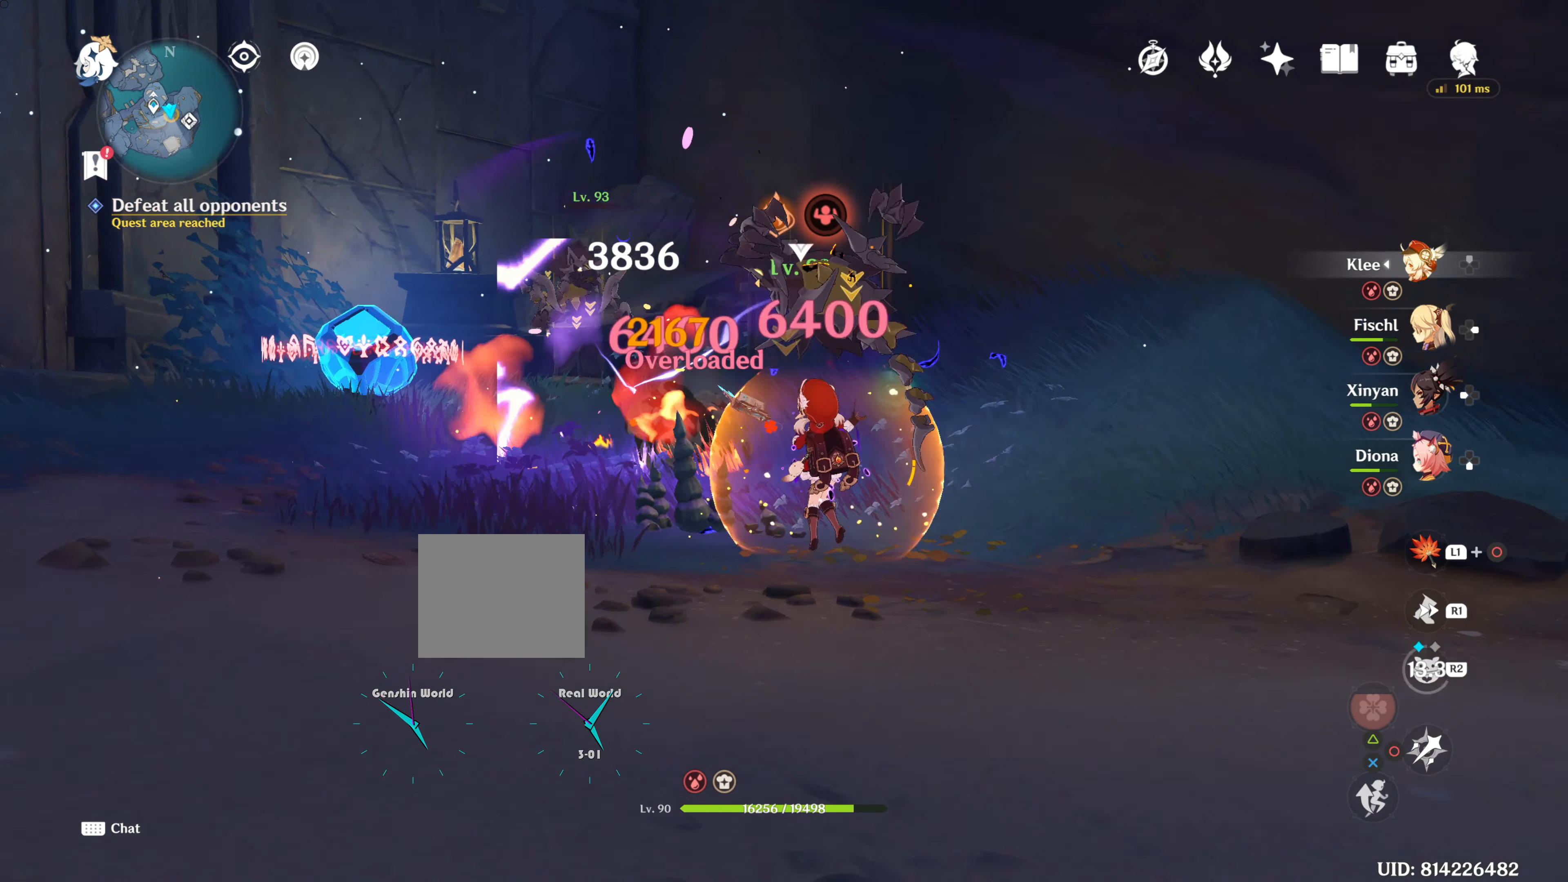
{"buttons": ["CIRCLE"], "left_stick": "down-right", "right_stick": "center", "events": [[33, "left_stick", "center"], [50, "right_stick", "down-left"], [200, "left_stick", "up"], [250, "left_stick", "right"], [250, "right_stick", "center"], [317, "left_stick", "down-right"], [350, "CIRCLE", "down"]]}
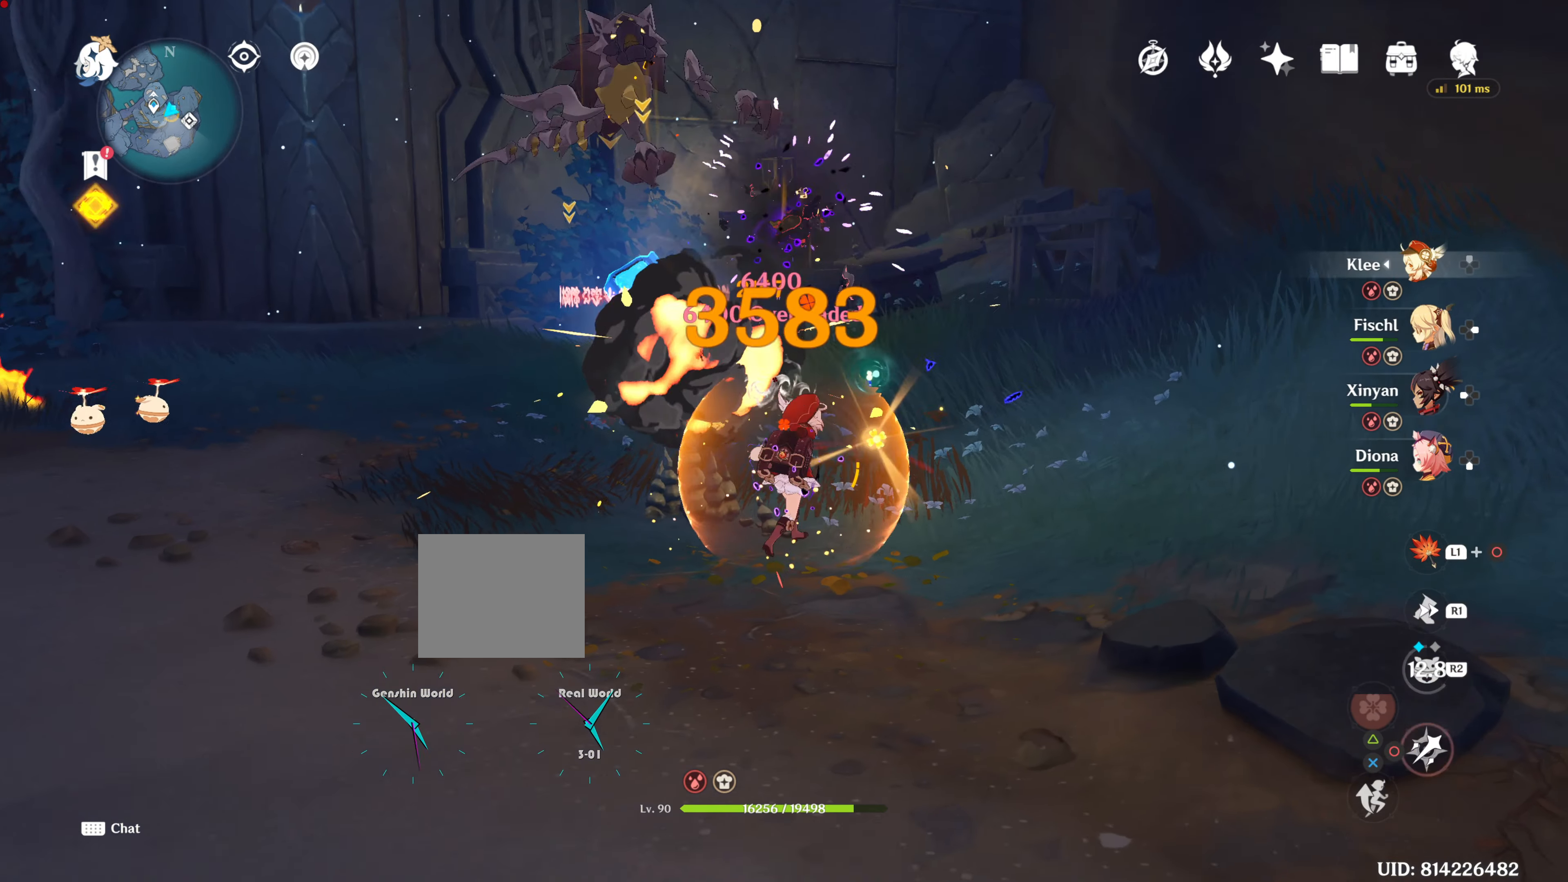
{"buttons": [], "left_stick": "left", "right_stick": "center", "events": [[34, "CIRCLE", "up"], [50, "CIRCLE", "down"], [150, "CIRCLE", "up"], [200, "left_stick", "left"], [317, "R2", "down"], [501, "R2", "up"]]}
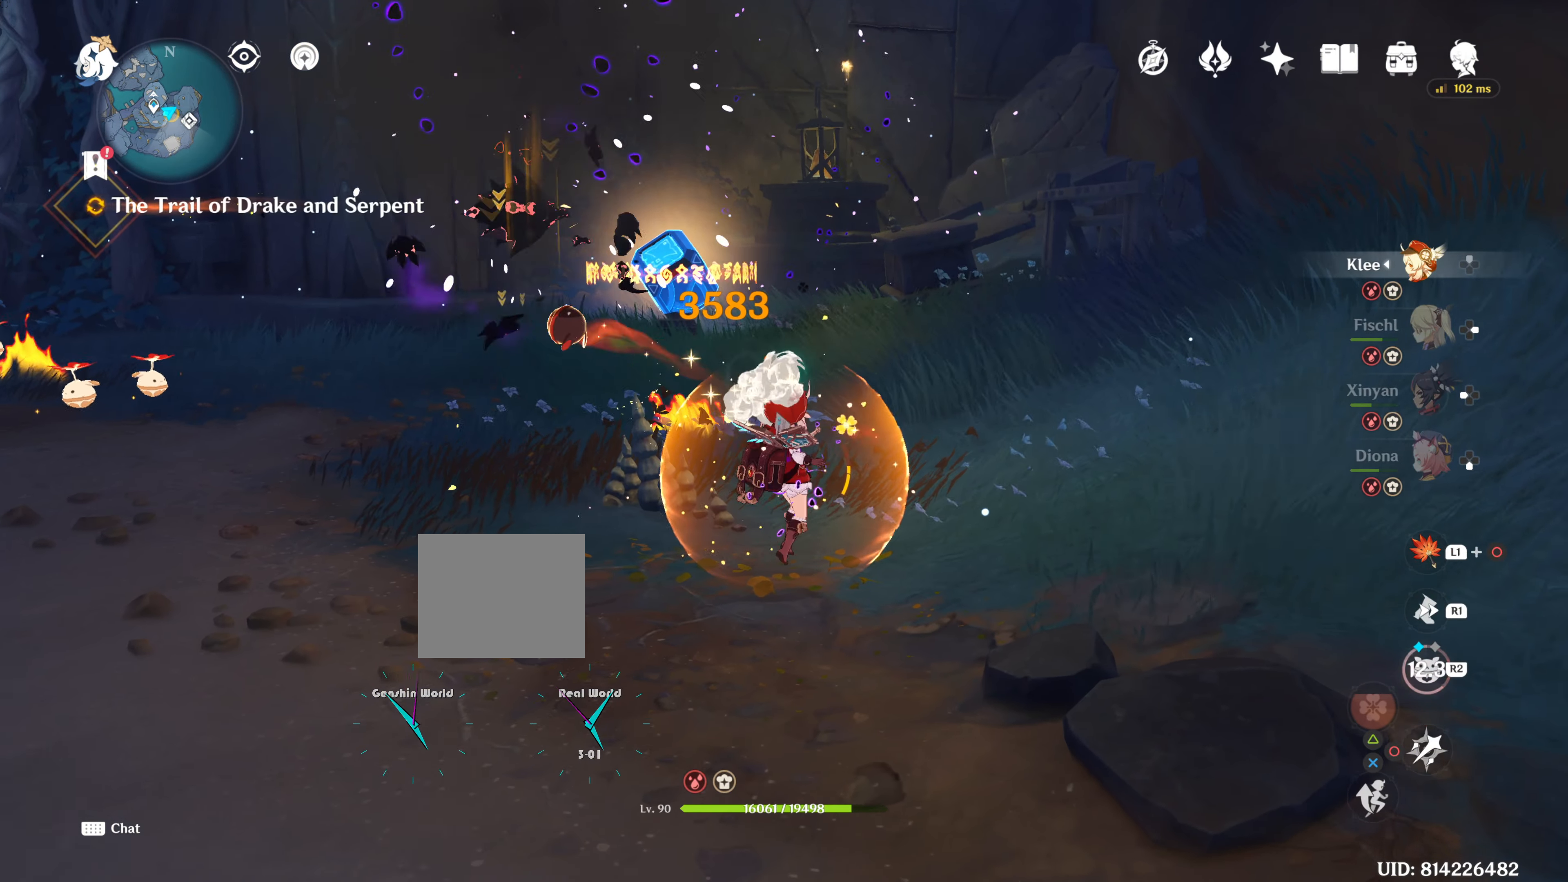
{"buttons": [], "left_stick": "left", "right_stick": "center", "events": [[16, "CIRCLE", "down"], [50, "CIRCLE", "up"], [150, "CIRCLE", "down"], [267, "CIRCLE", "up"]]}
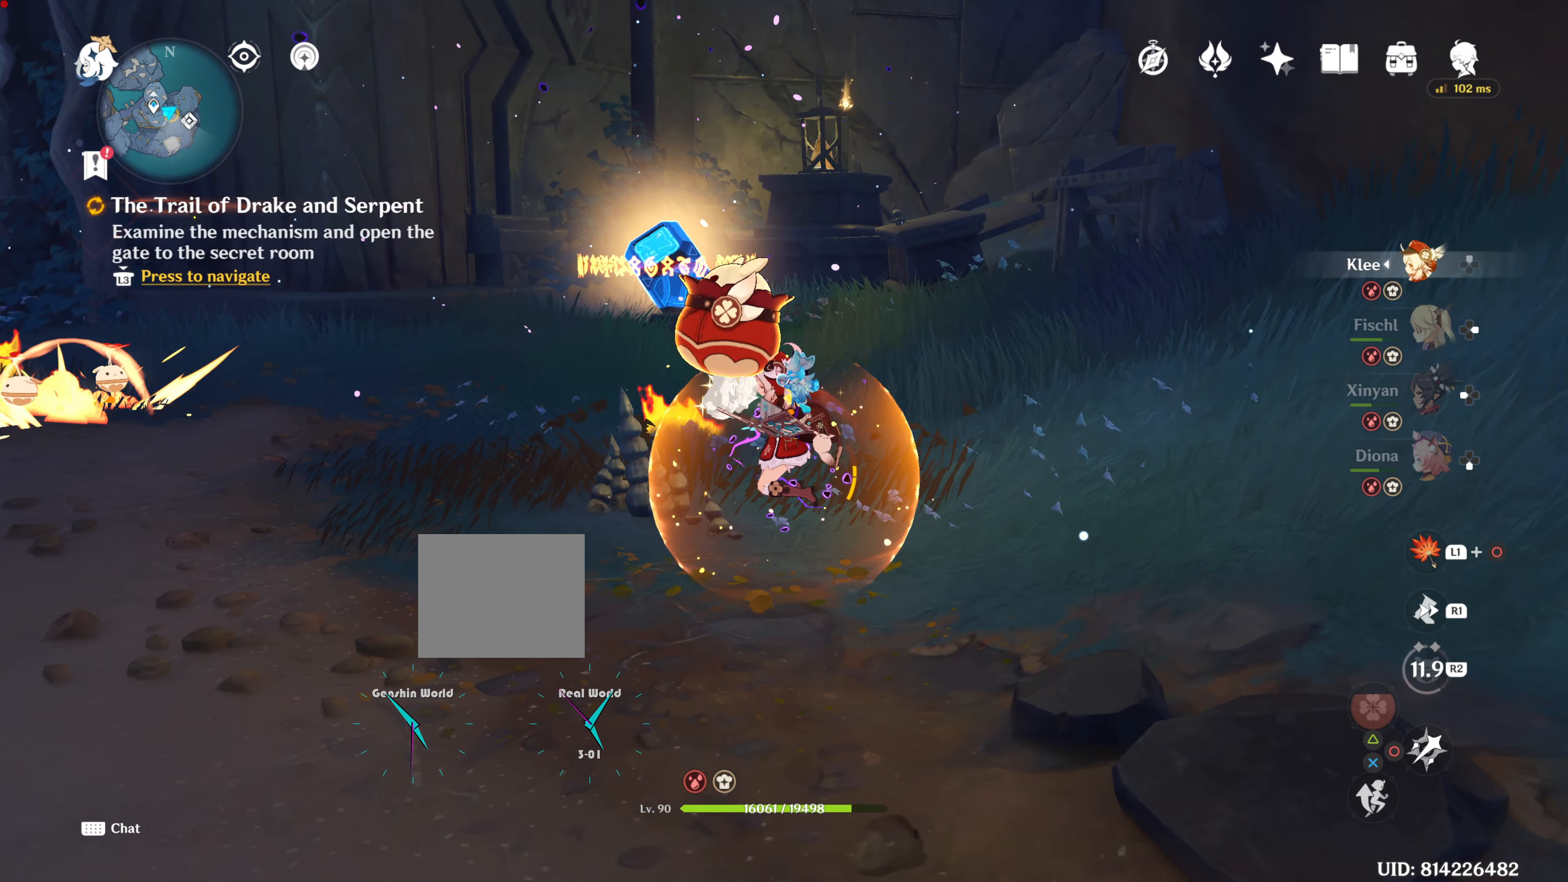
{"buttons": [], "left_stick": "center", "right_stick": "center", "events": [[200, "left_stick", "center"], [250, "right_stick", "down-left"], [451, "right_stick", "center"]]}
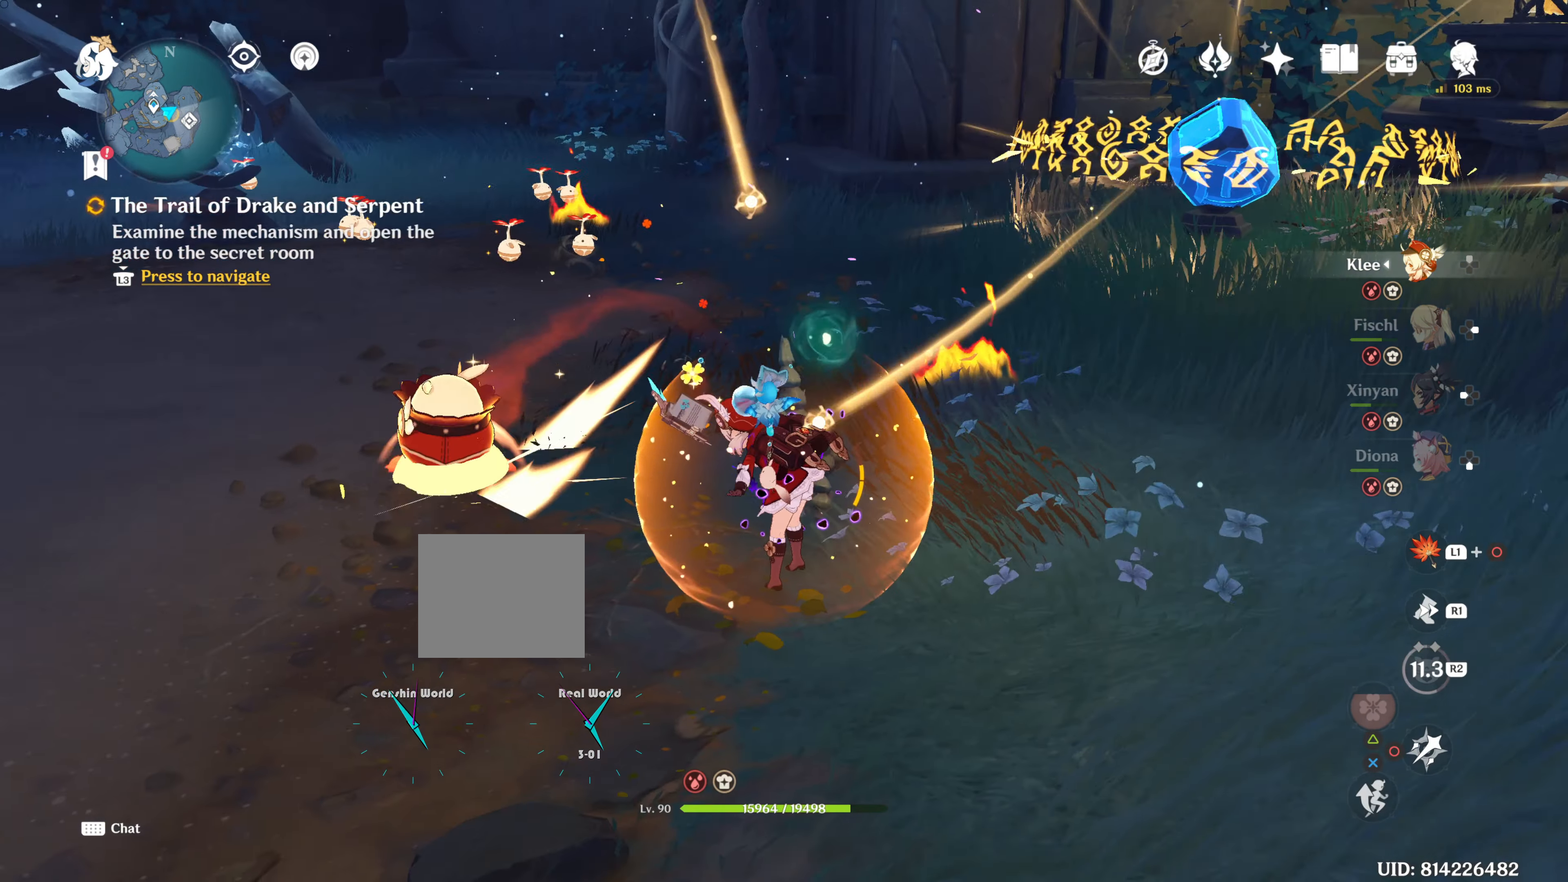
{"buttons": [], "left_stick": "center", "right_stick": "center", "events": []}
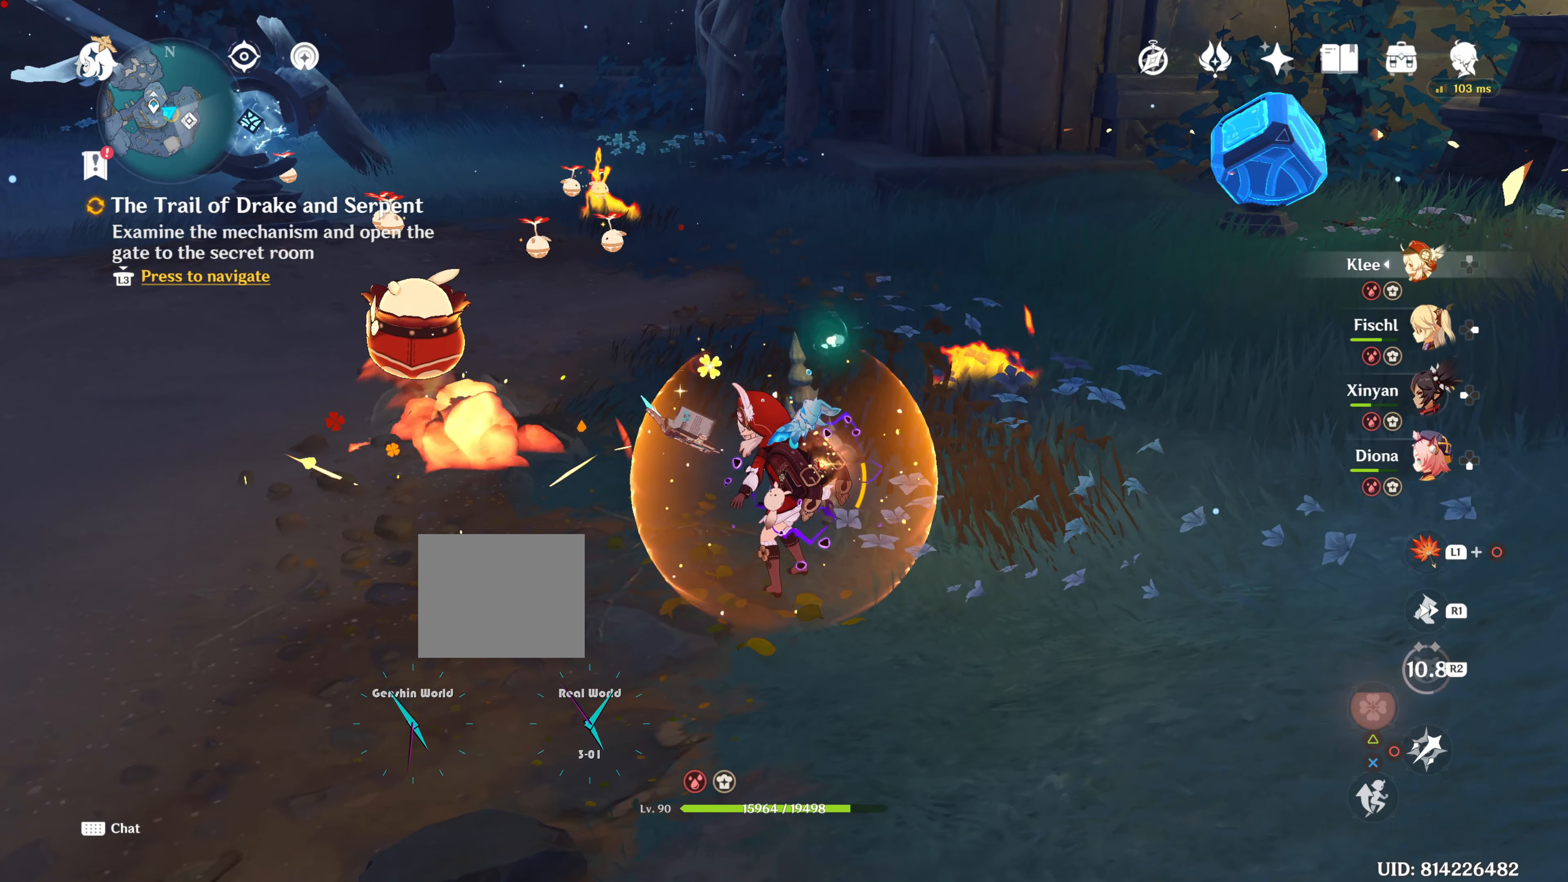
{"buttons": [], "left_stick": "center", "right_stick": "center", "events": []}
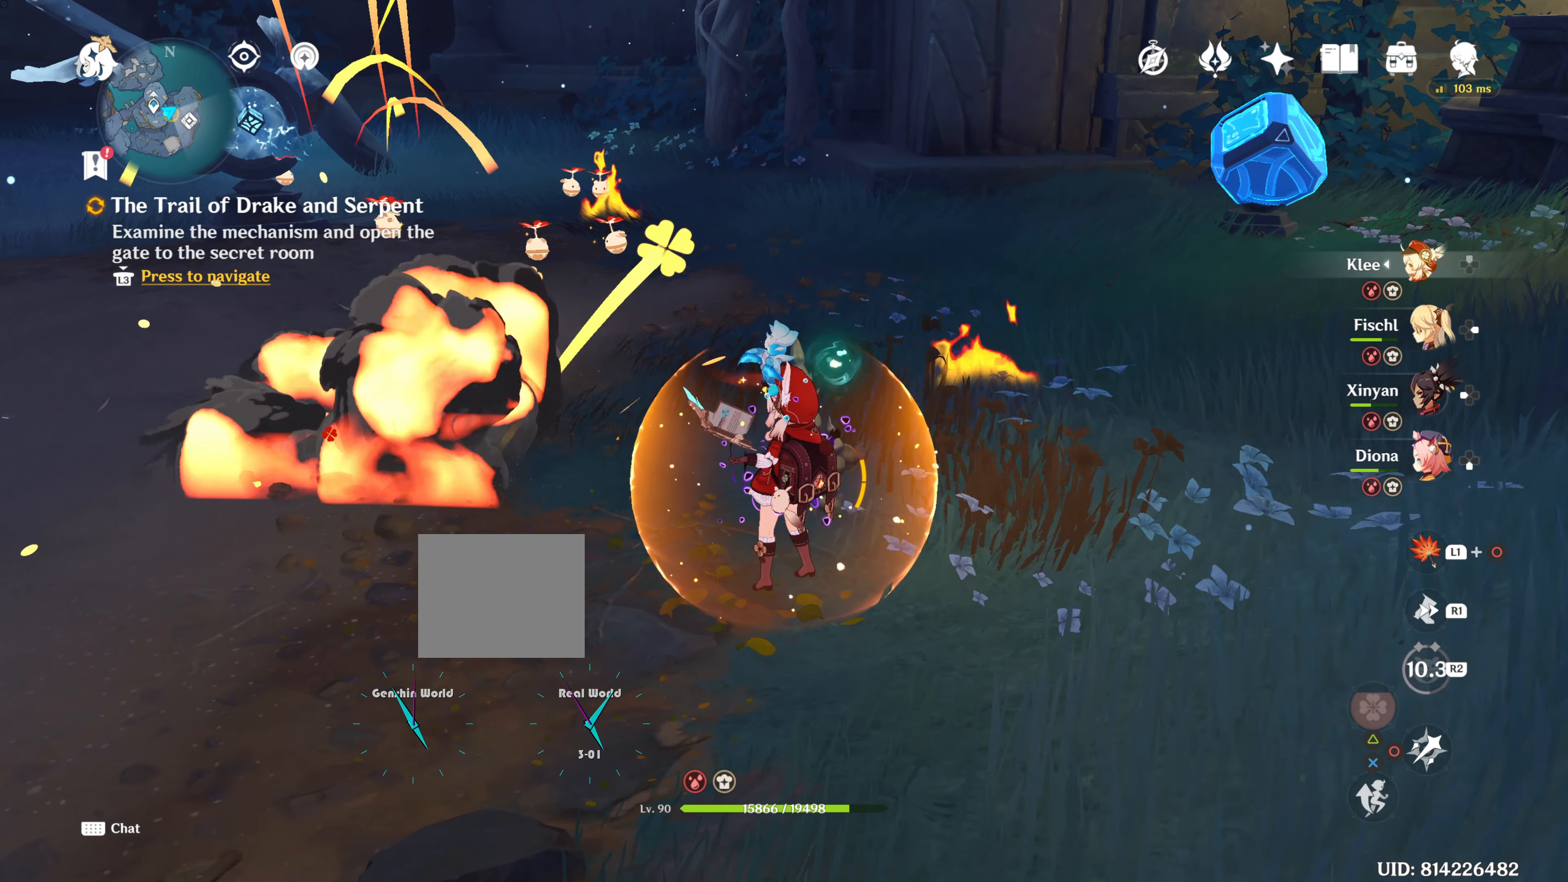
{"buttons": [], "left_stick": "center", "right_stick": "center", "events": []}
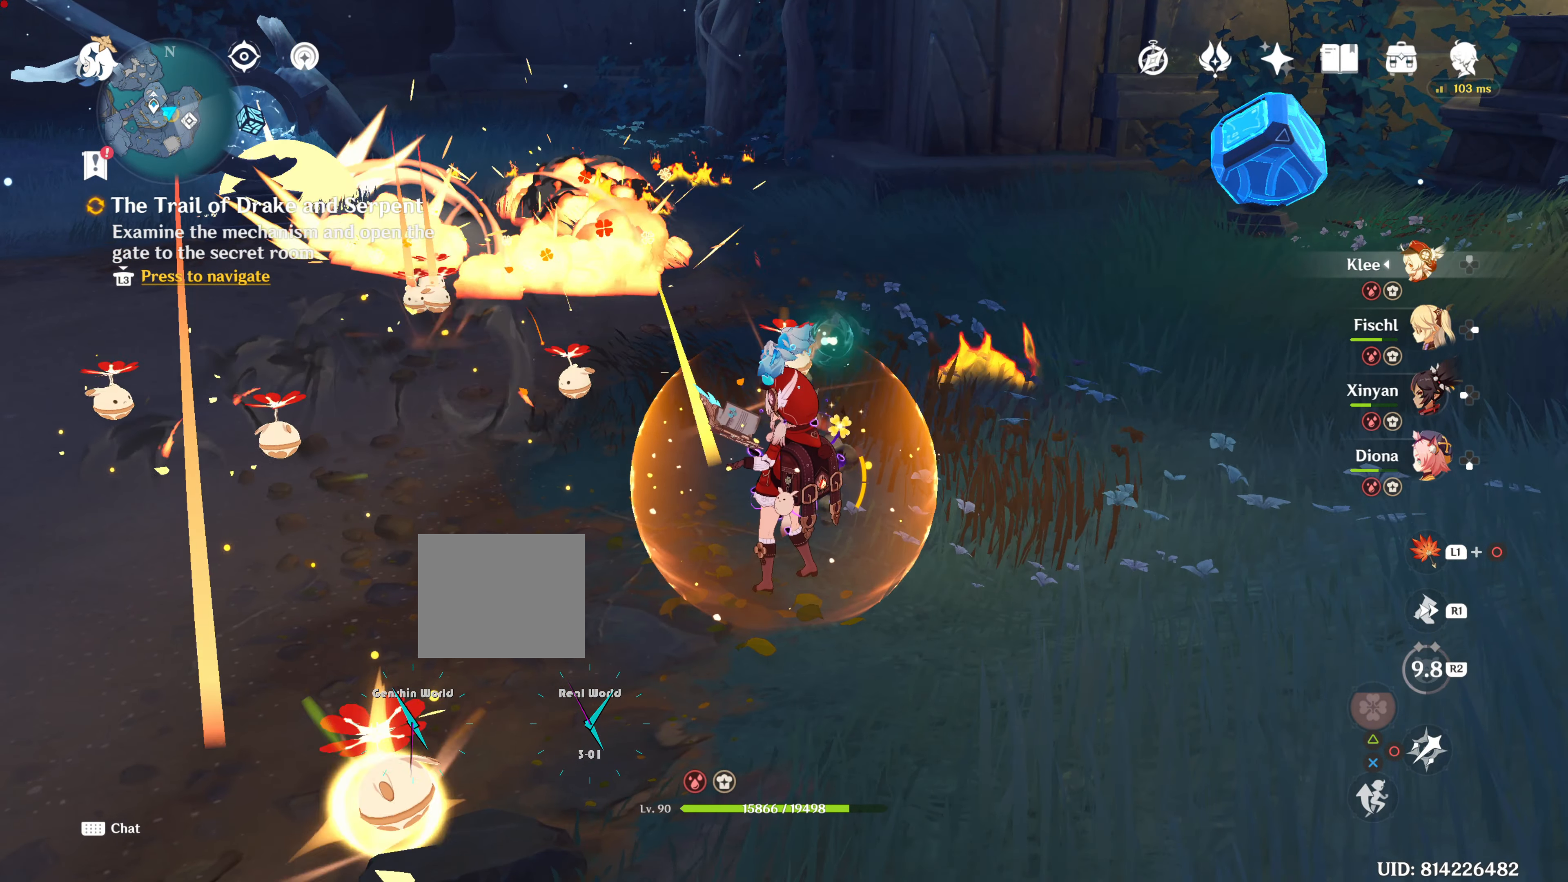
{"buttons": [], "left_stick": "center", "right_stick": "center", "events": [[150, "right_stick", "up"], [351, "right_stick", "center"]]}
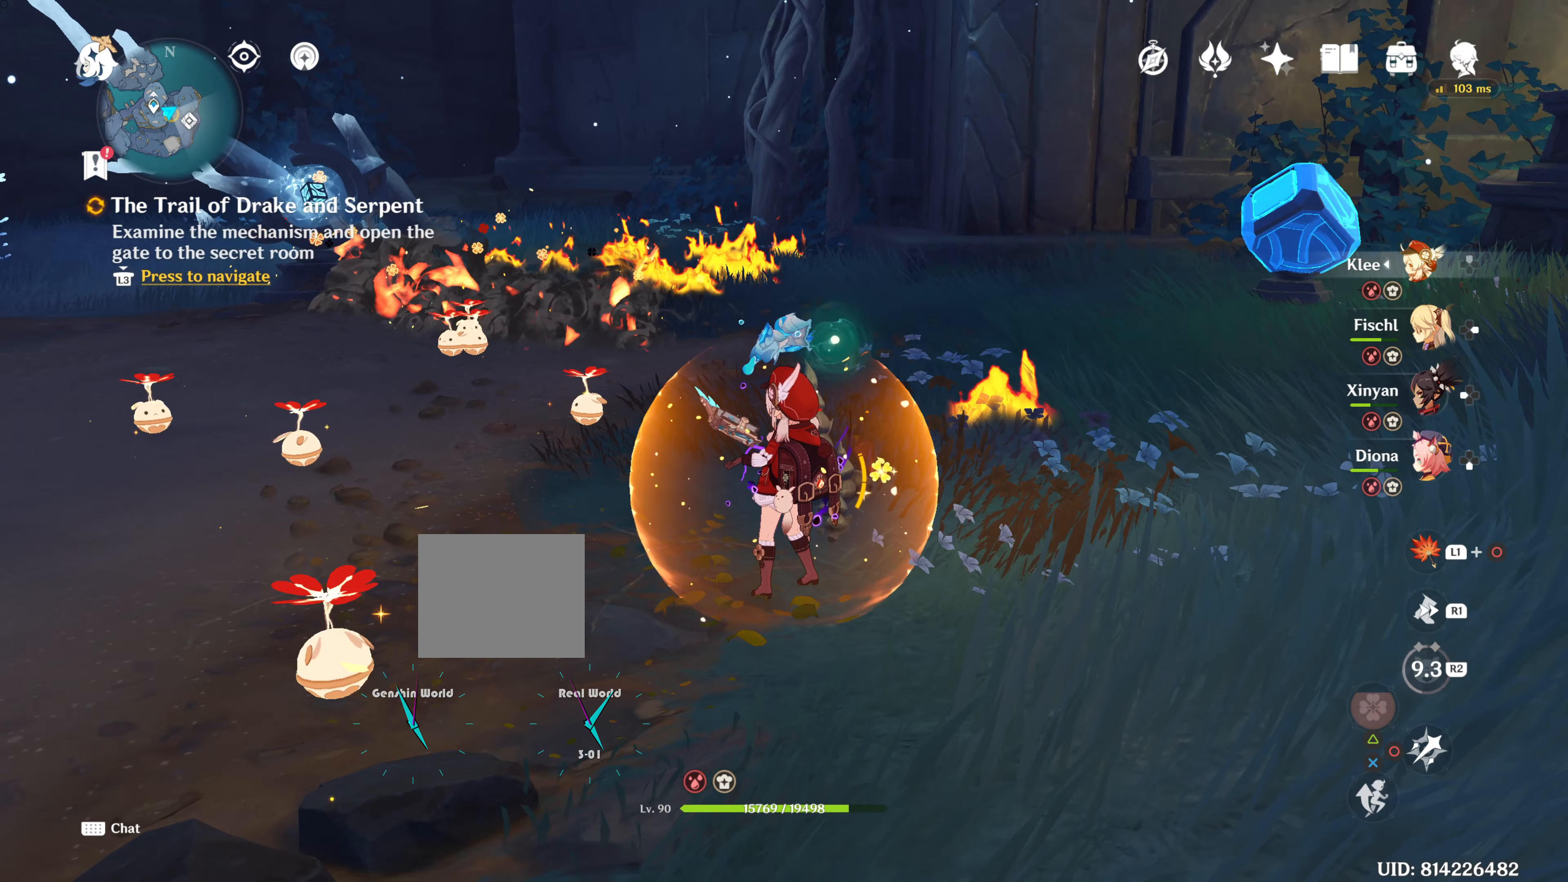
{"buttons": [], "left_stick": "center", "right_stick": "center", "events": []}
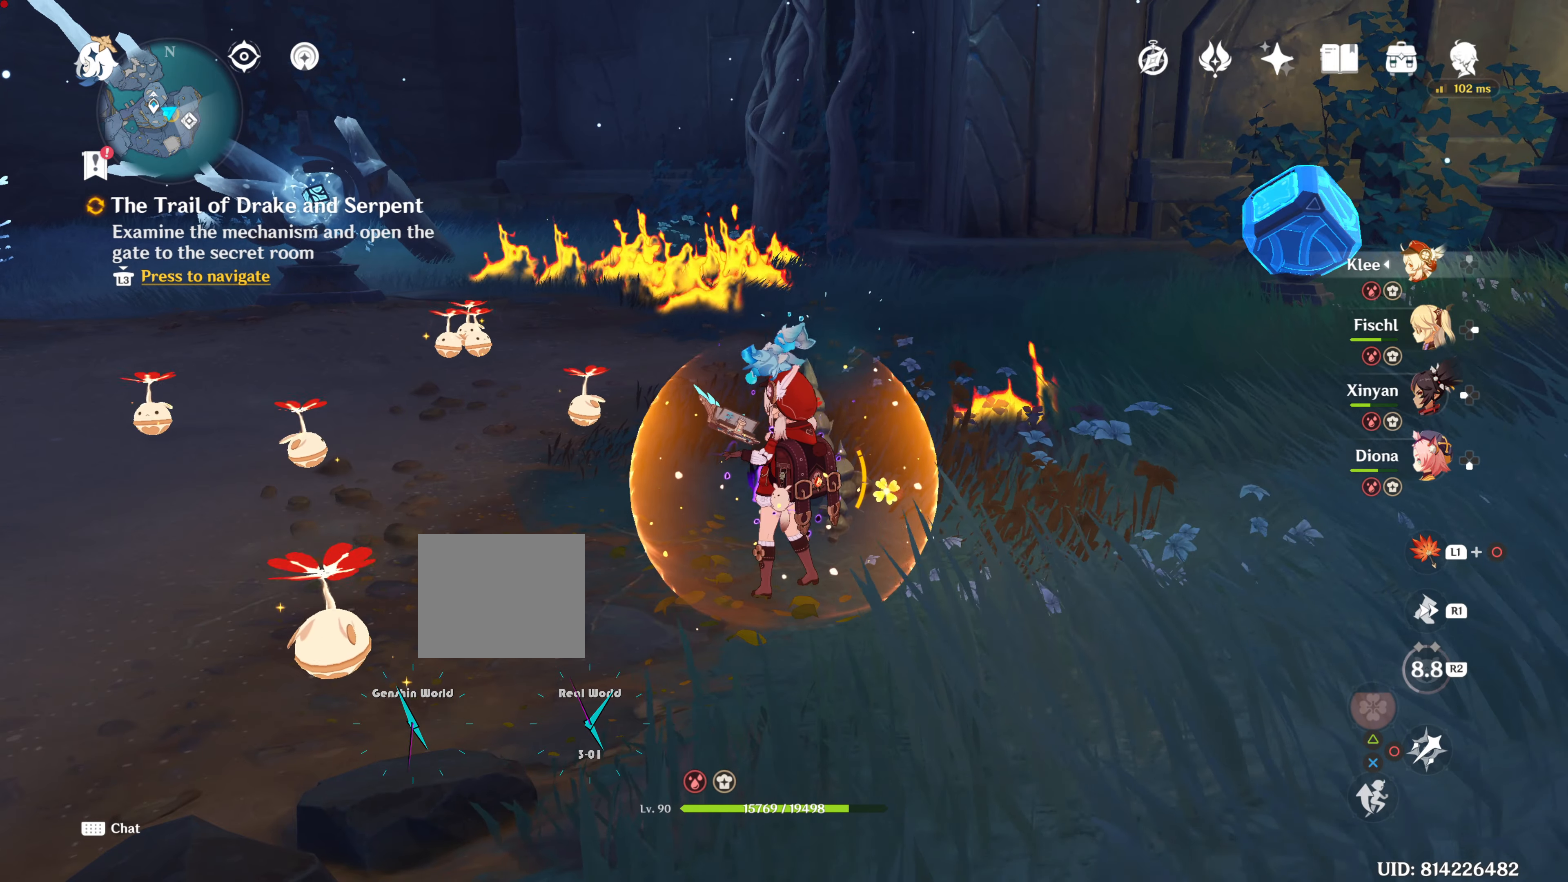
{"buttons": [], "left_stick": "down", "right_stick": "center", "events": [[316, "left_stick", "down"]]}
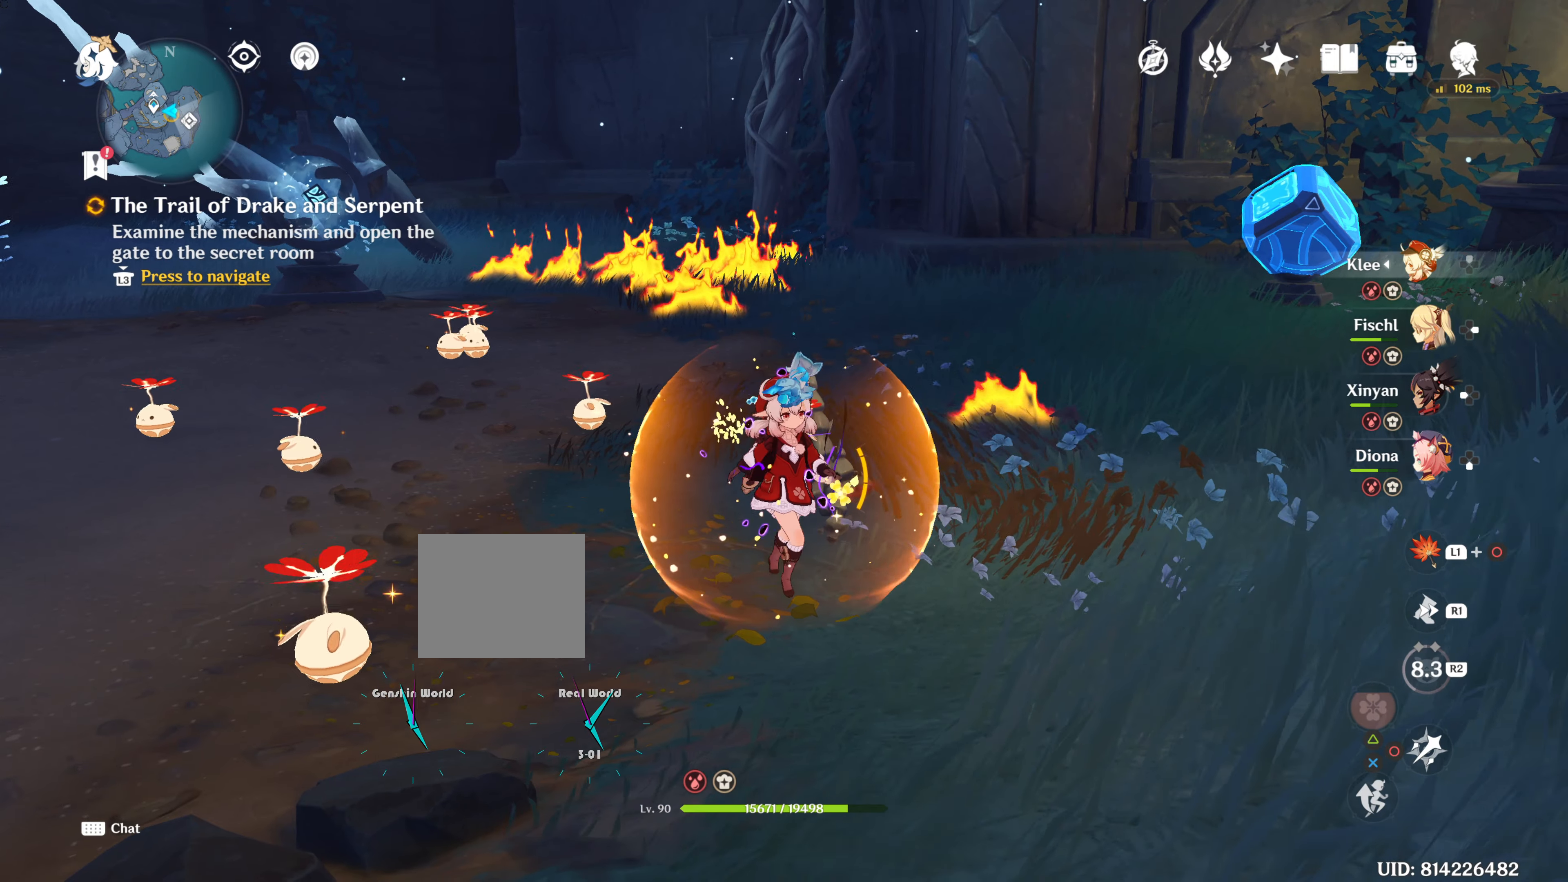
{"buttons": [], "left_stick": "center", "right_stick": "center", "events": [[67, "left_stick", "center"]]}
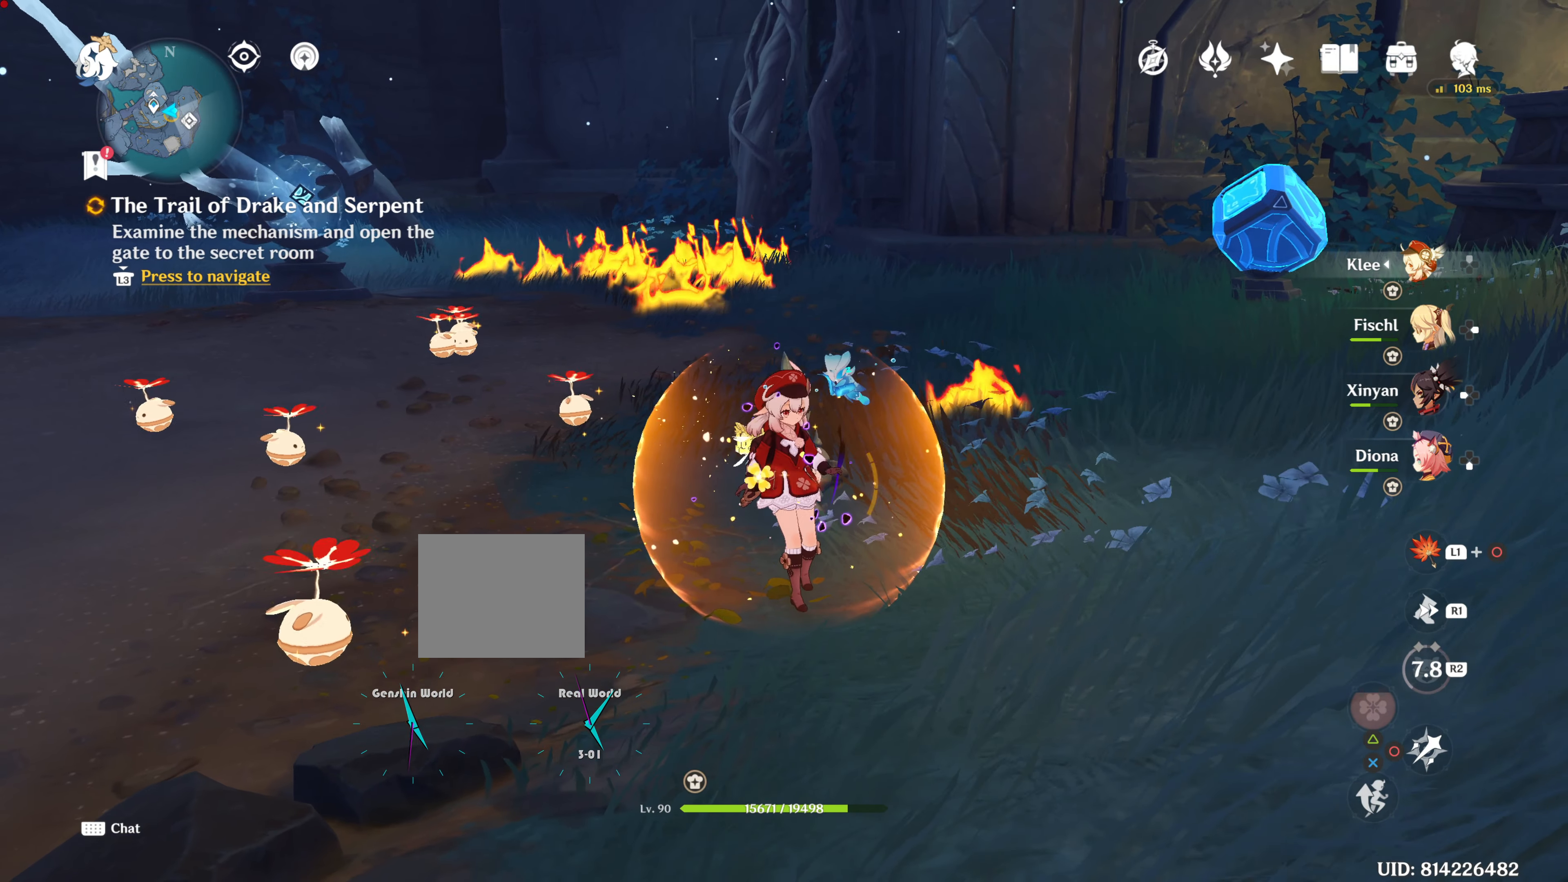
{"buttons": [], "left_stick": "down-right", "right_stick": "center", "events": [[100, "left_stick", "down-right"]]}
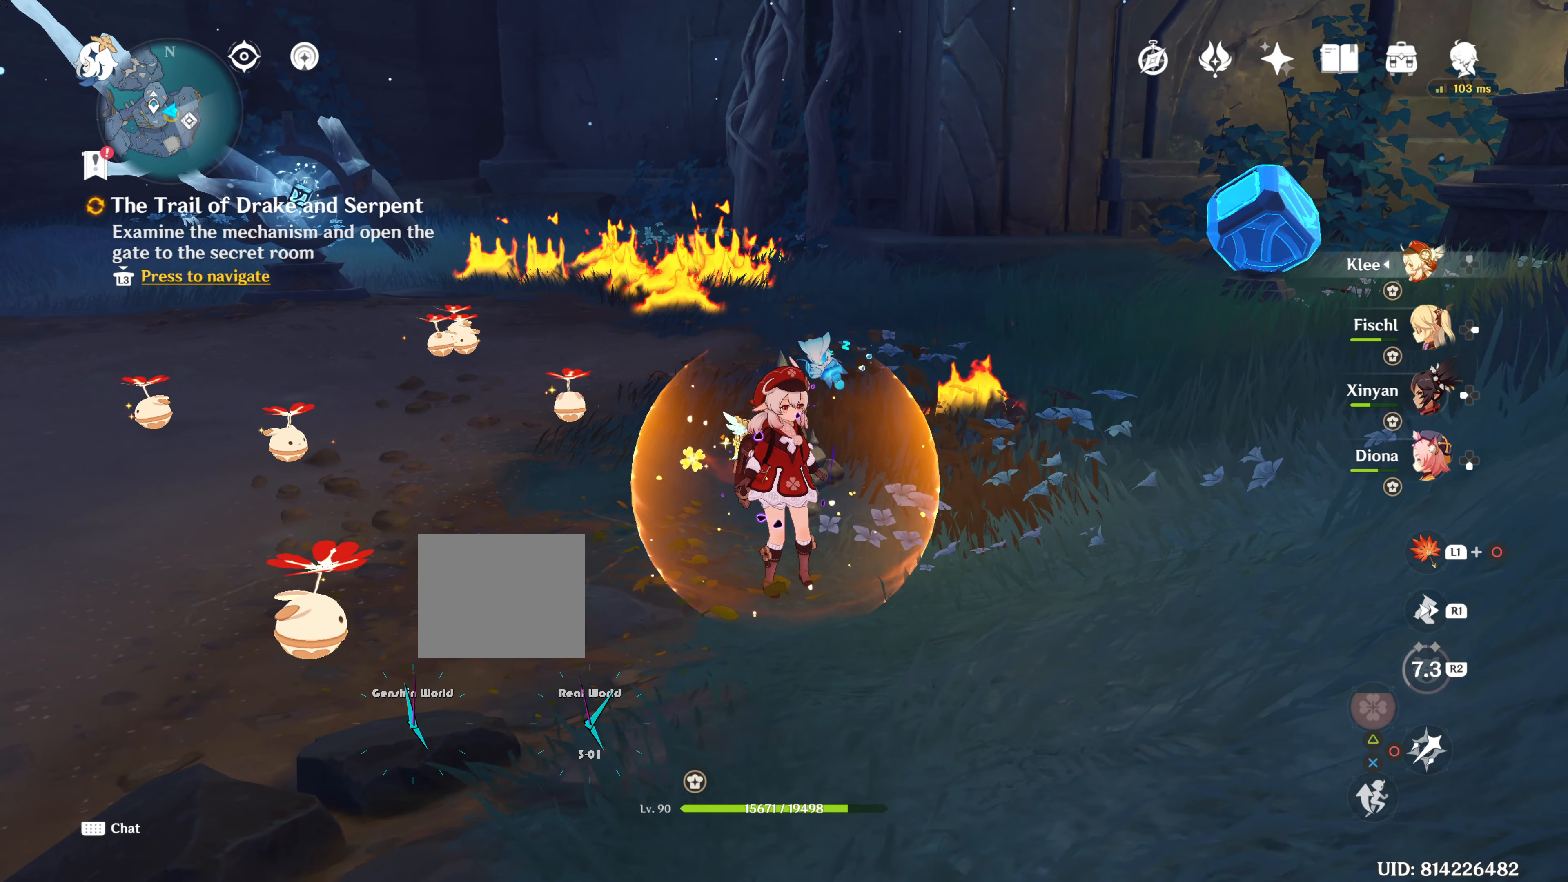
{"buttons": [], "left_stick": "center", "right_stick": "center", "events": [[217, "left_stick", "center"]]}
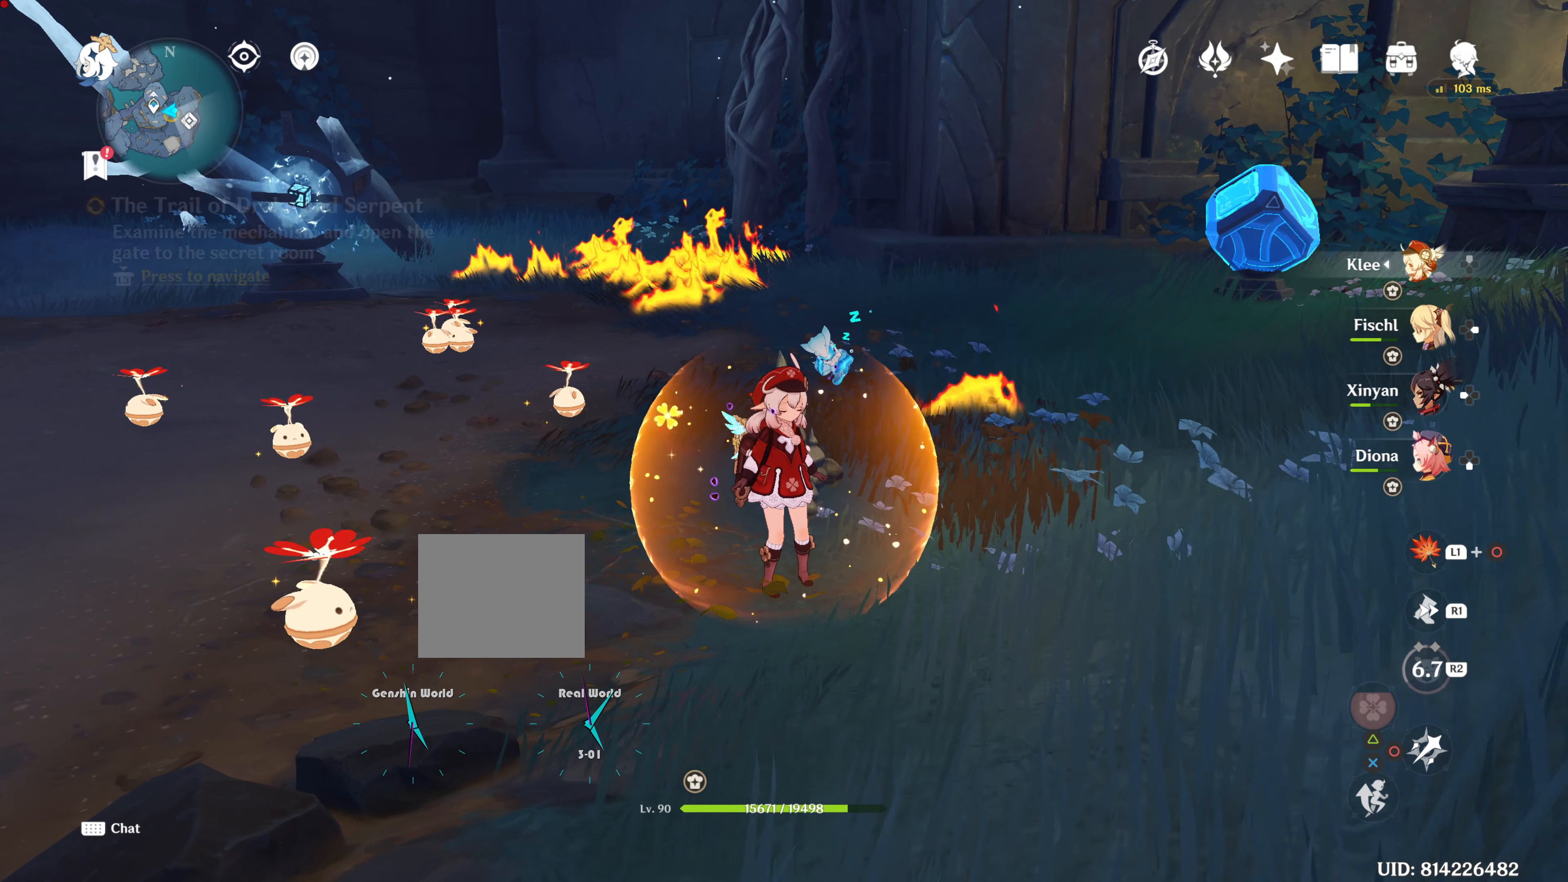
{"buttons": [], "left_stick": "center", "right_stick": "center", "events": [[66, "right_stick", "right"], [367, "right_stick", "center"]]}
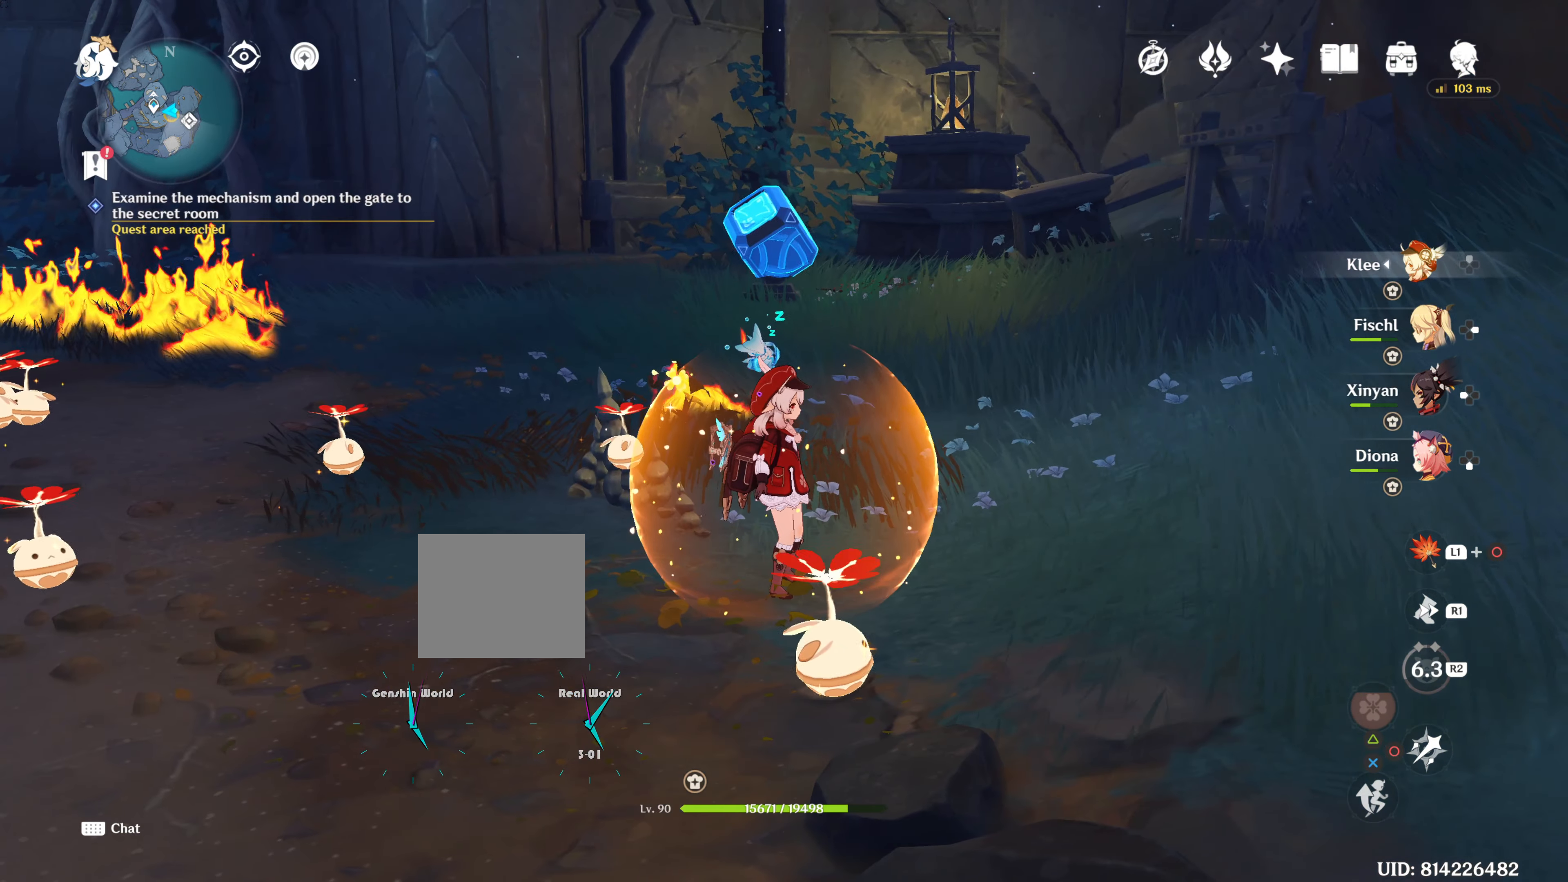
{"buttons": [], "left_stick": "center", "right_stick": "center", "events": []}
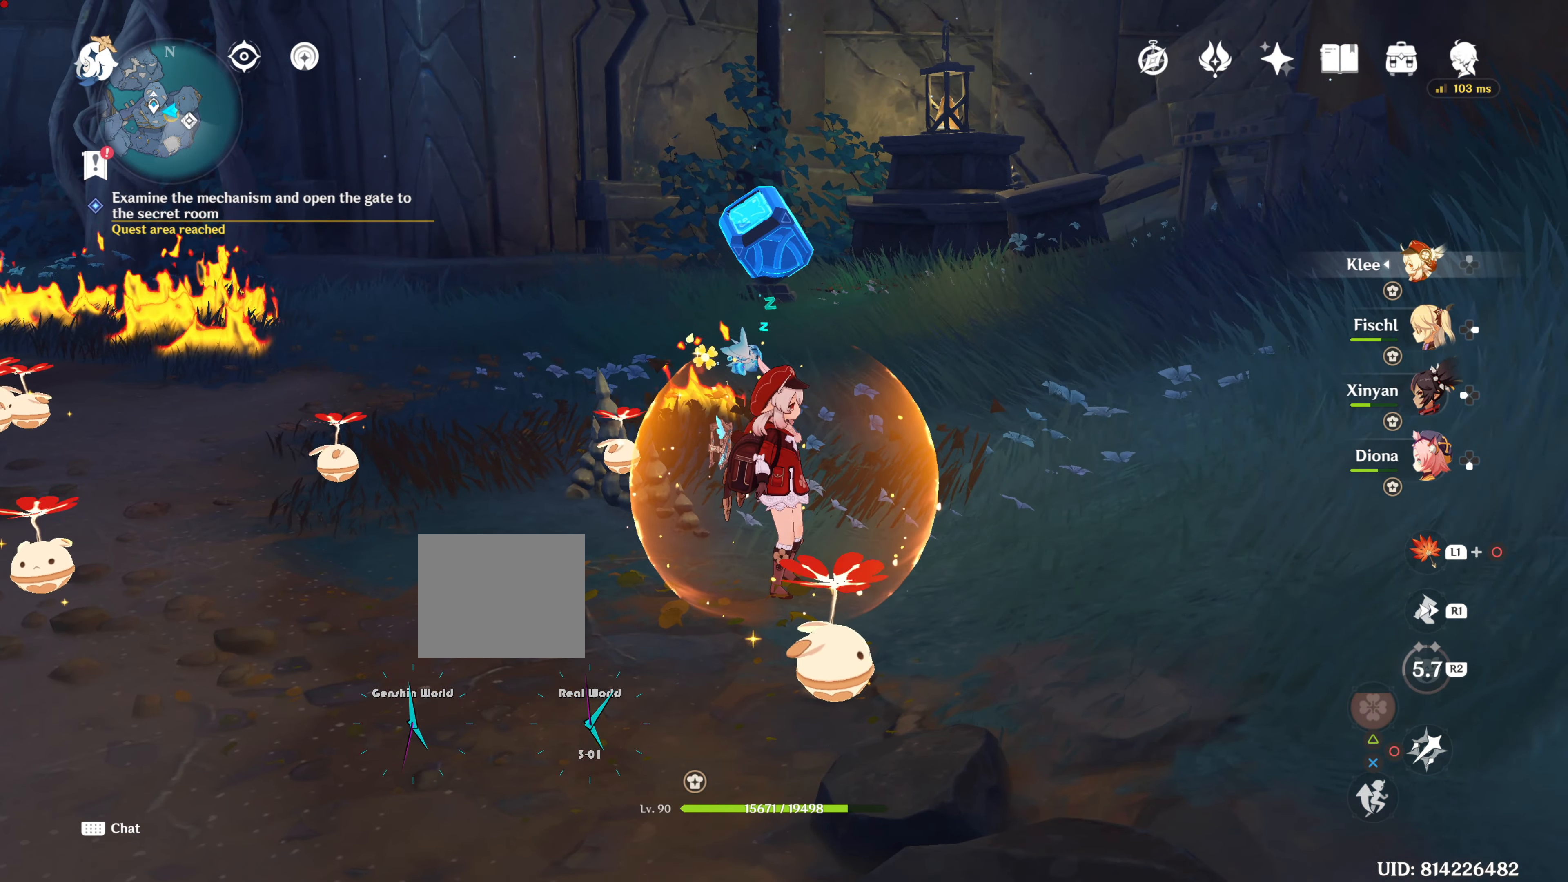
{"buttons": [], "left_stick": "center", "right_stick": "center", "events": []}
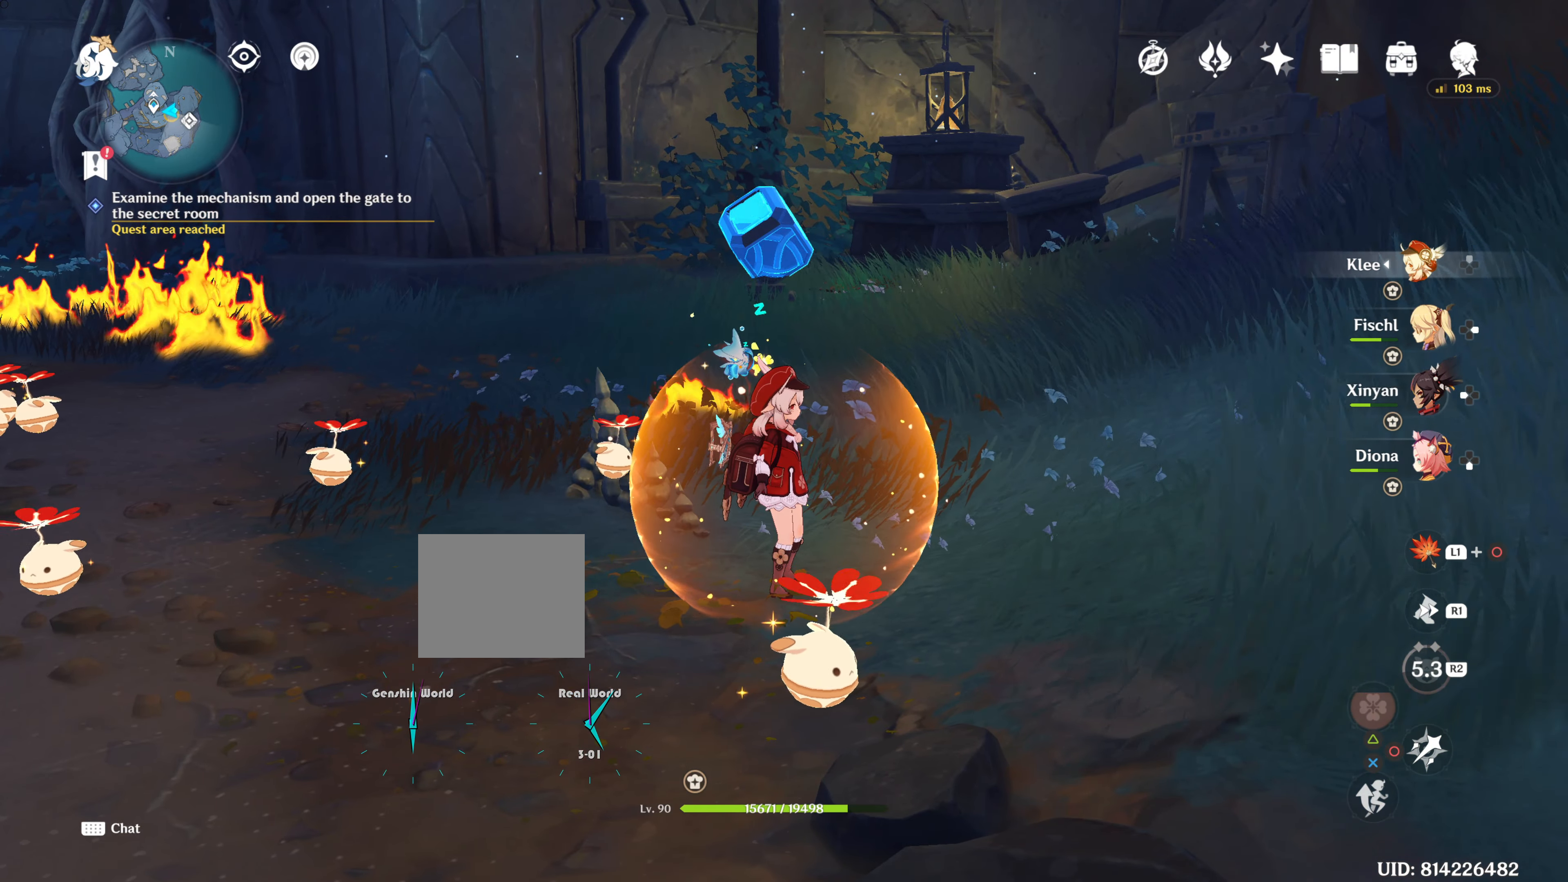
{"buttons": [], "left_stick": "center", "right_stick": "center", "events": [[100, "right_stick", "up"], [284, "right_stick", "center"]]}
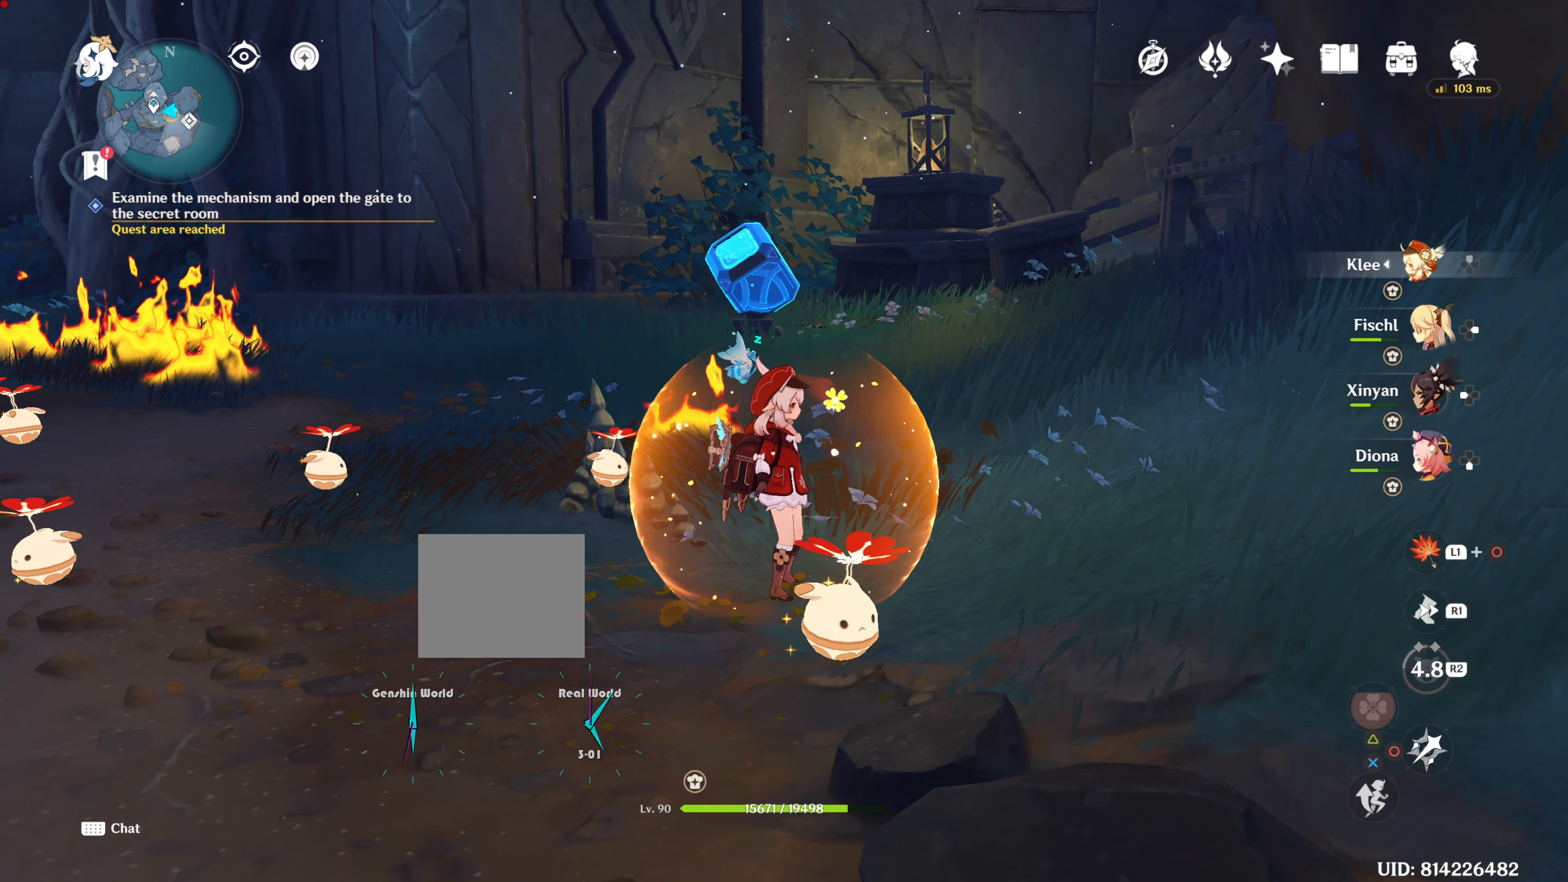
{"buttons": [], "left_stick": "center", "right_stick": "center", "events": []}
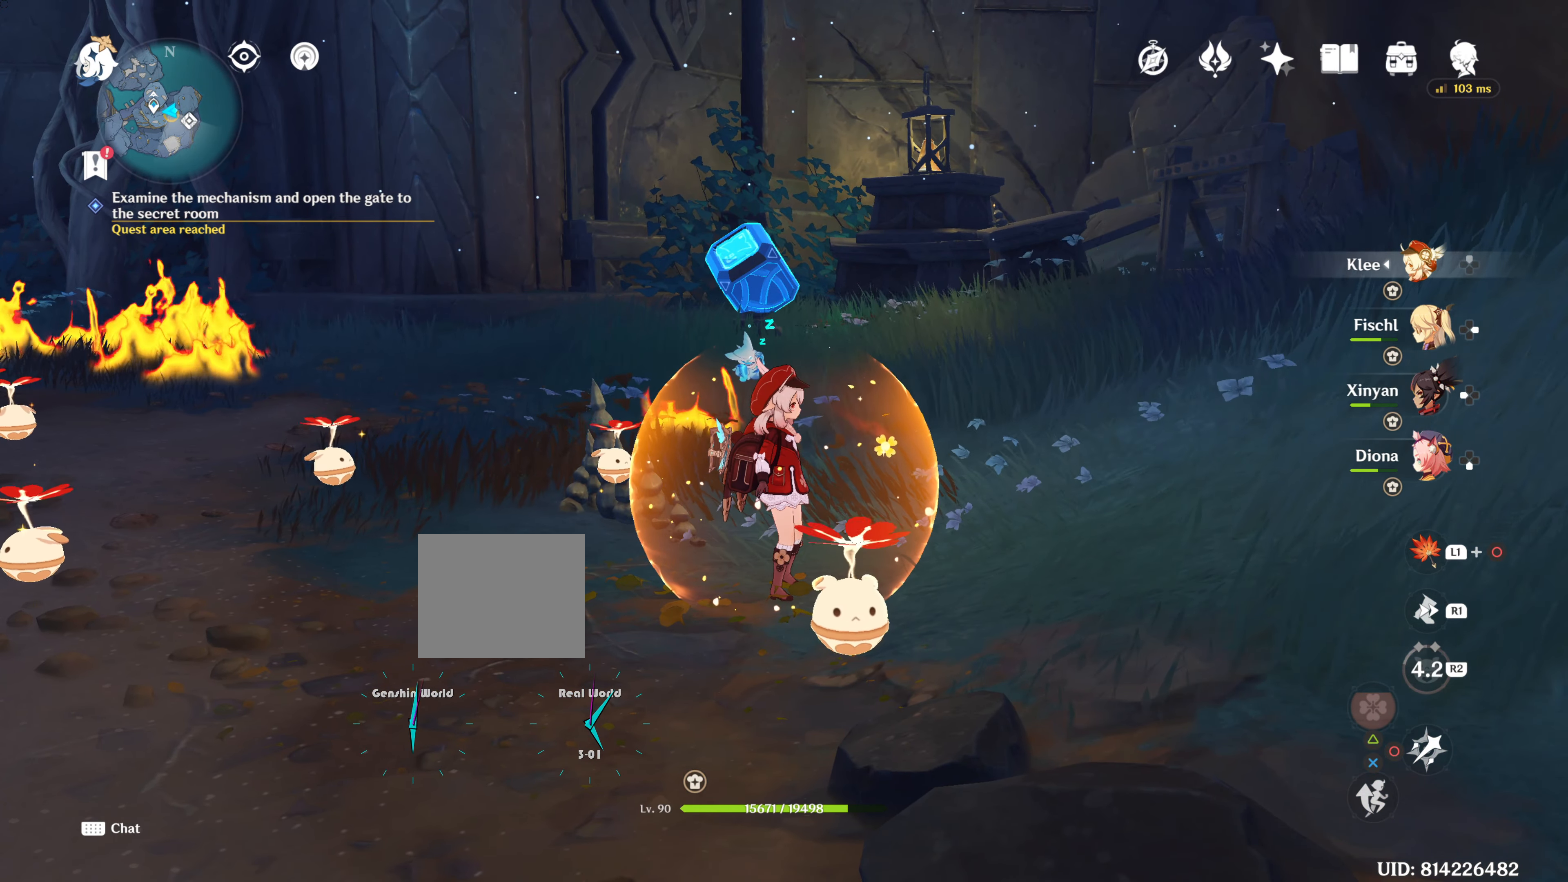
{"buttons": ["L1"], "left_stick": "center", "right_stick": "down", "events": [[33, "L1", "down"], [367, "right_stick", "down"]]}
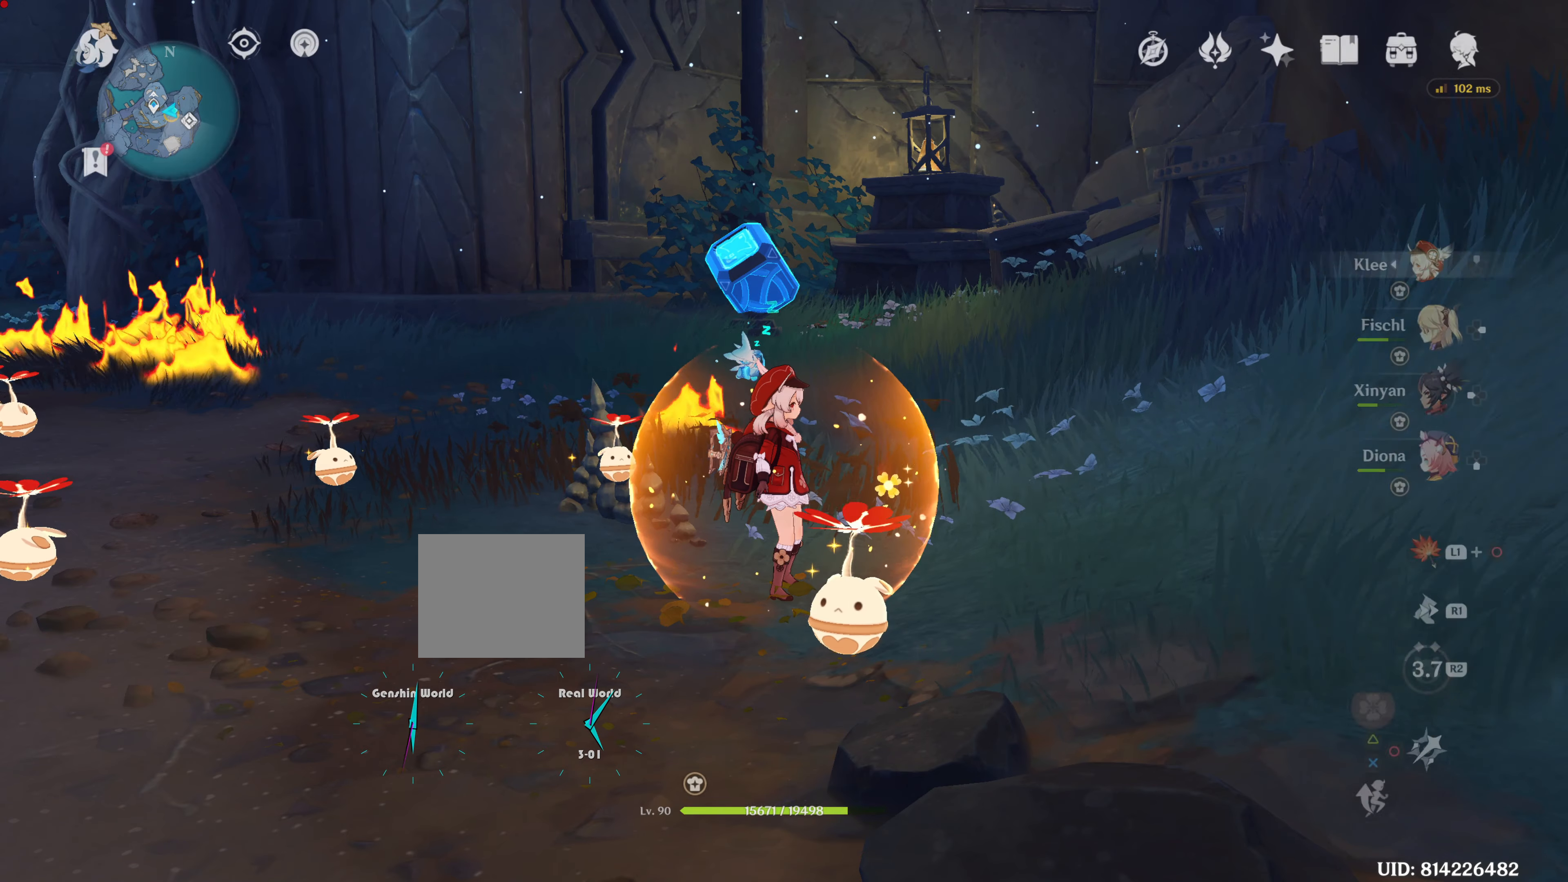
{"buttons": [], "left_stick": "center", "right_stick": "center", "events": [[67, "right_stick", "center"], [467, "L1", "up"]]}
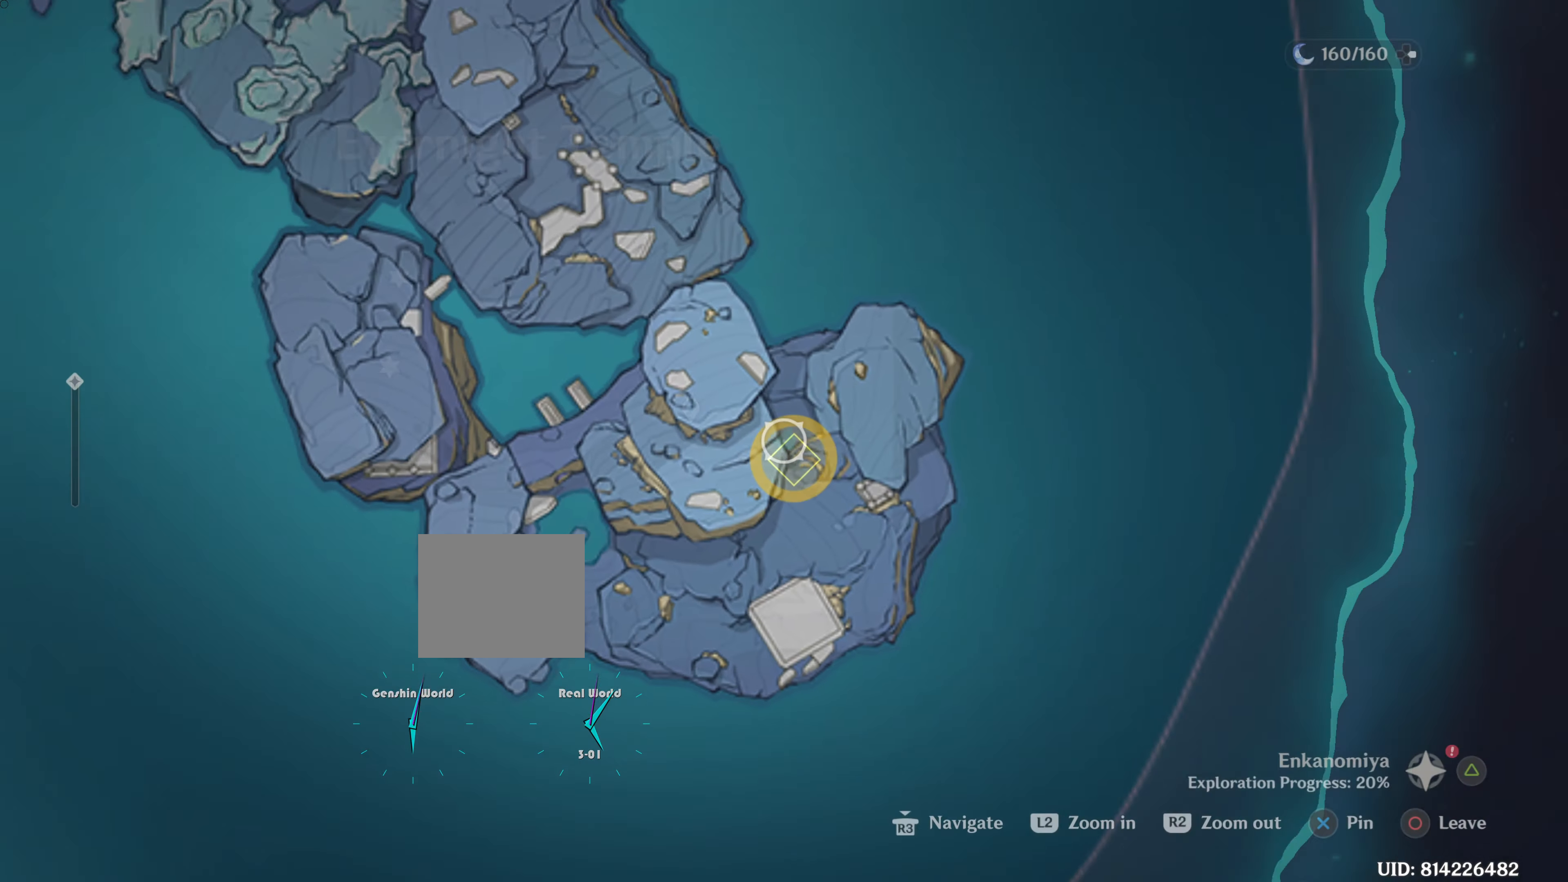
{"buttons": [], "left_stick": "center", "right_stick": "center", "events": []}
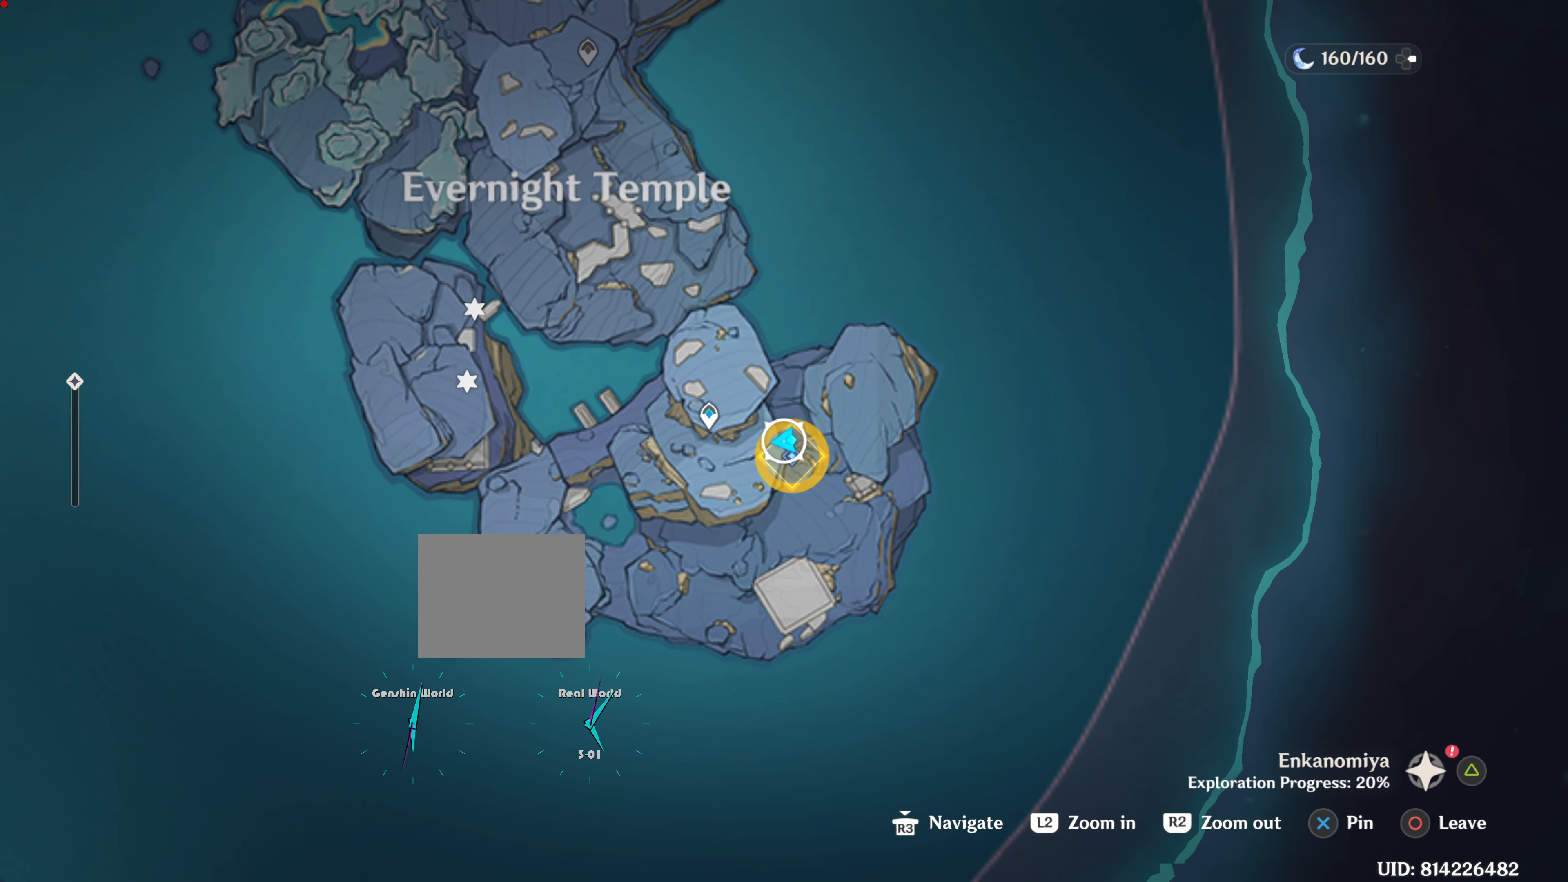
{"buttons": [], "left_stick": "center", "right_stick": "center", "events": []}
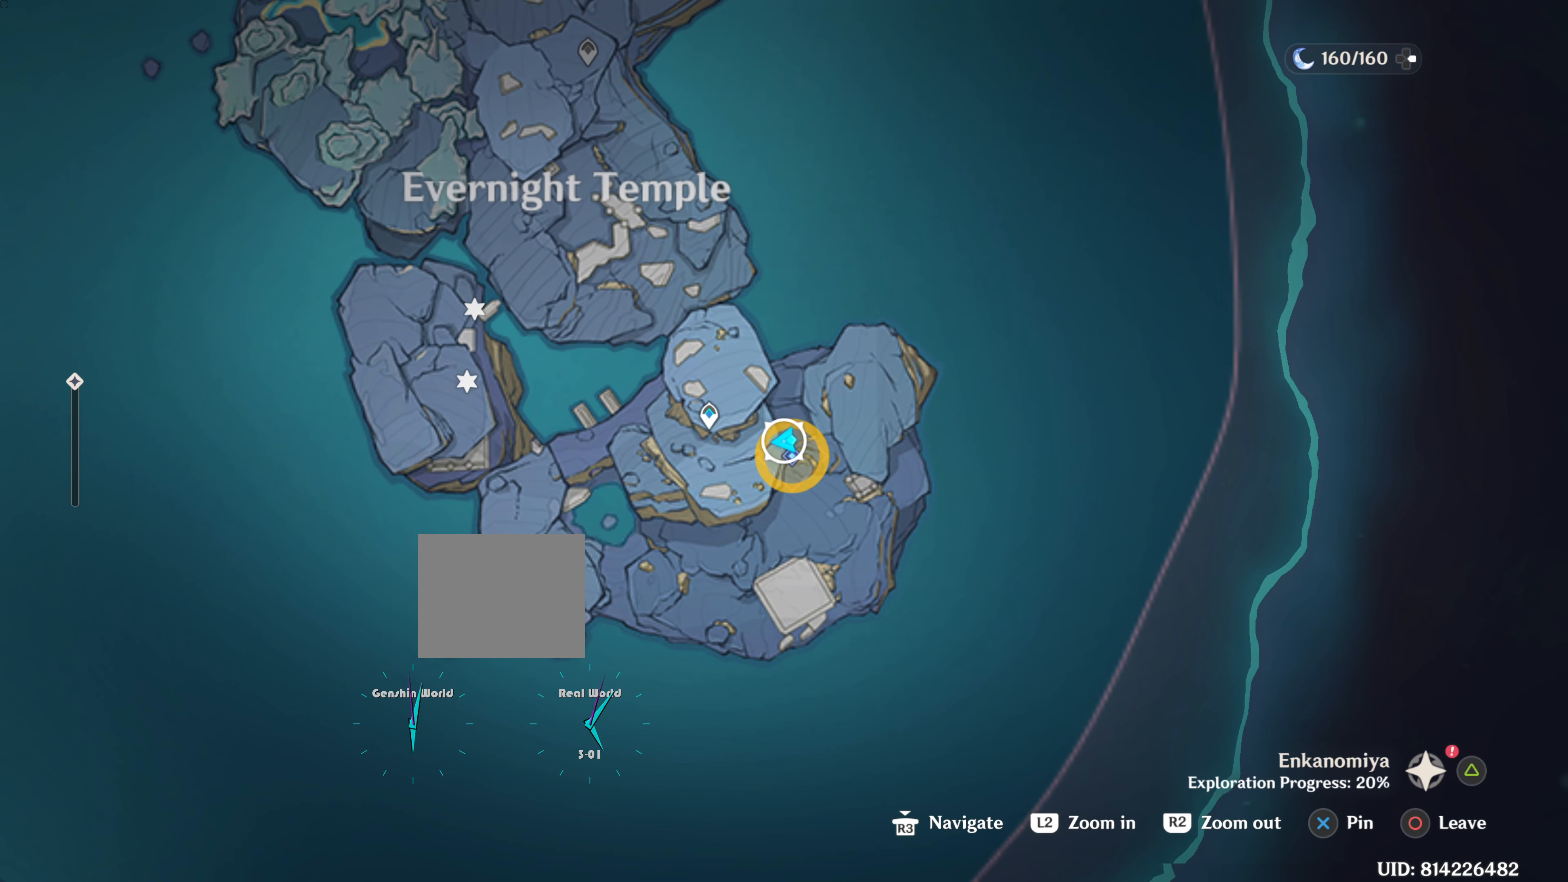
{"buttons": [], "left_stick": "center", "right_stick": "center", "events": []}
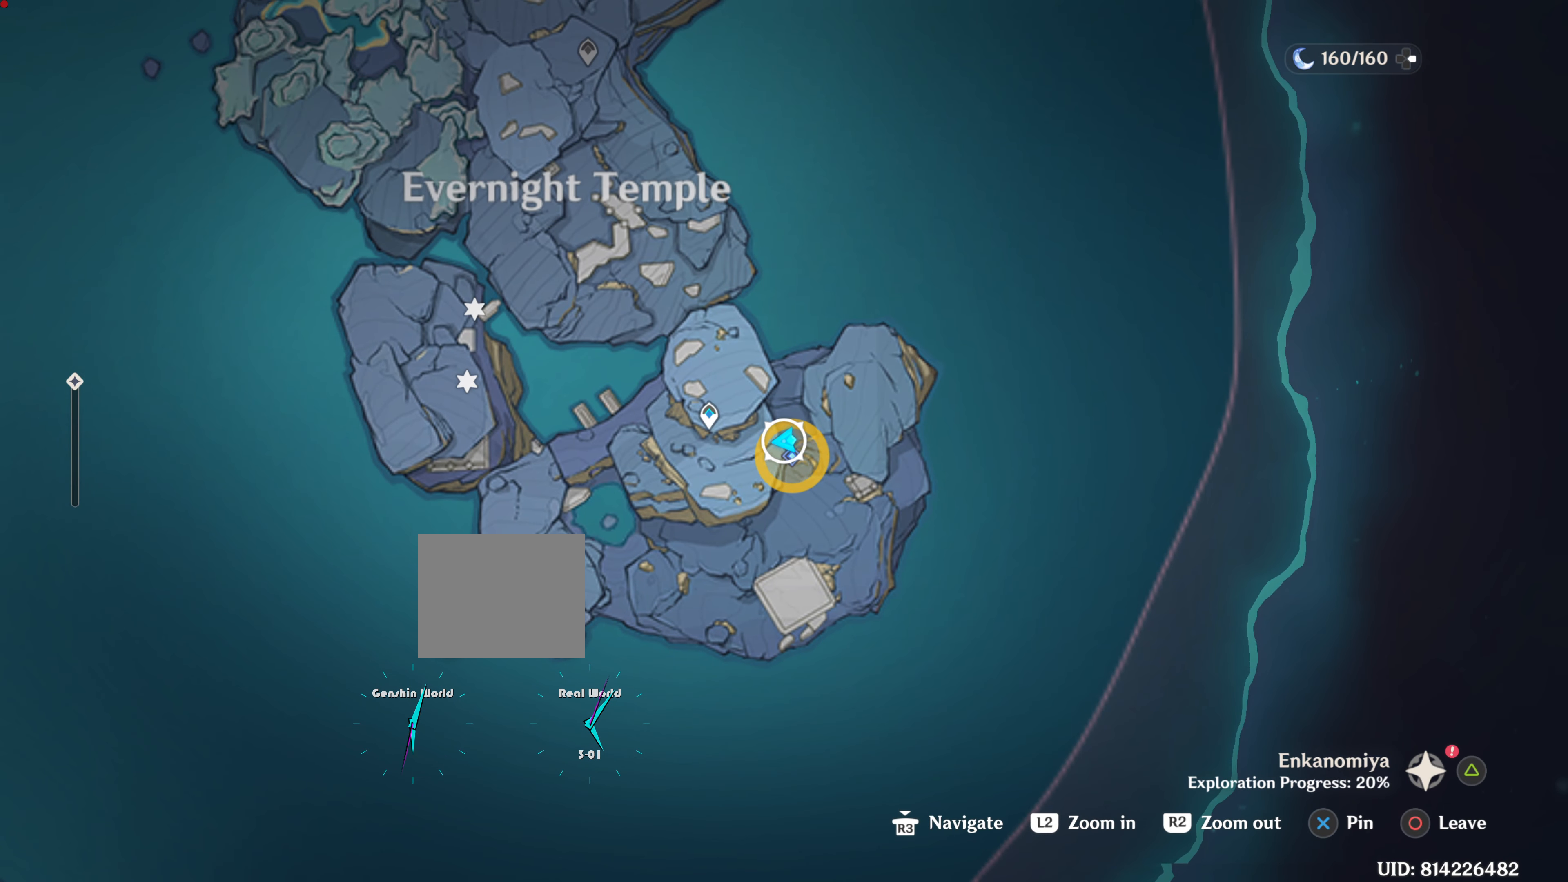
{"buttons": [], "left_stick": "center", "right_stick": "center", "events": []}